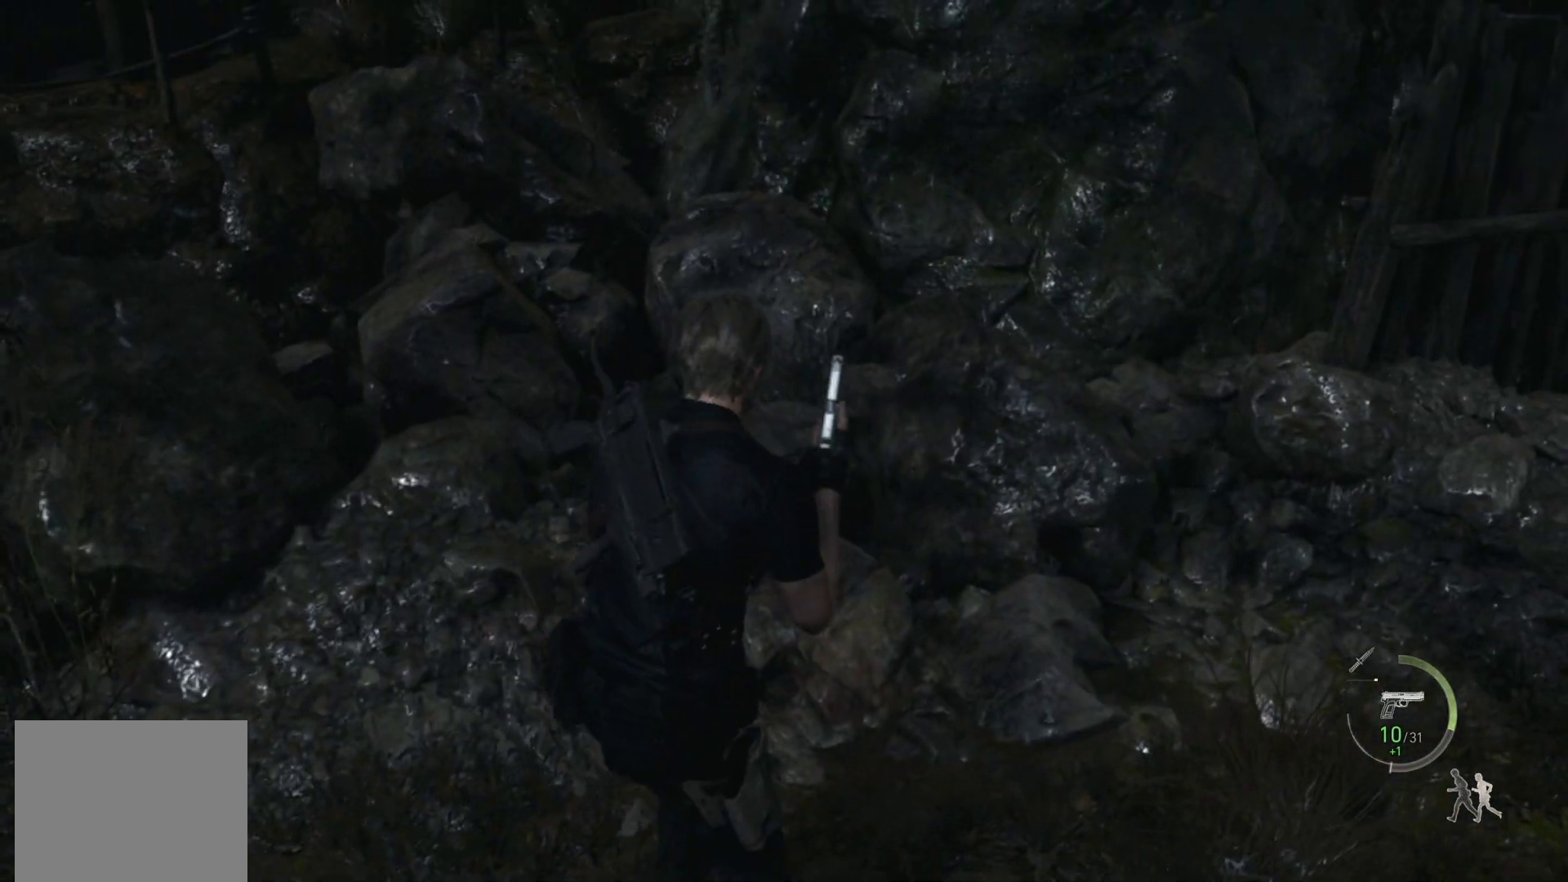
Gameplay with a controller (PlayStation layout); each line is a JSON object with the inputs held at the frame after it. "events" lists button and stick changes between this image and that frame as [ms after this image, input, new state], when the widget could be followed in between.
{"buttons": ["R1"], "left_stick": "left", "right_stick": "left", "events": [[200, "right_stick", "left"], [283, "left_stick", "up-left"], [350, "left_stick", "left"]]}
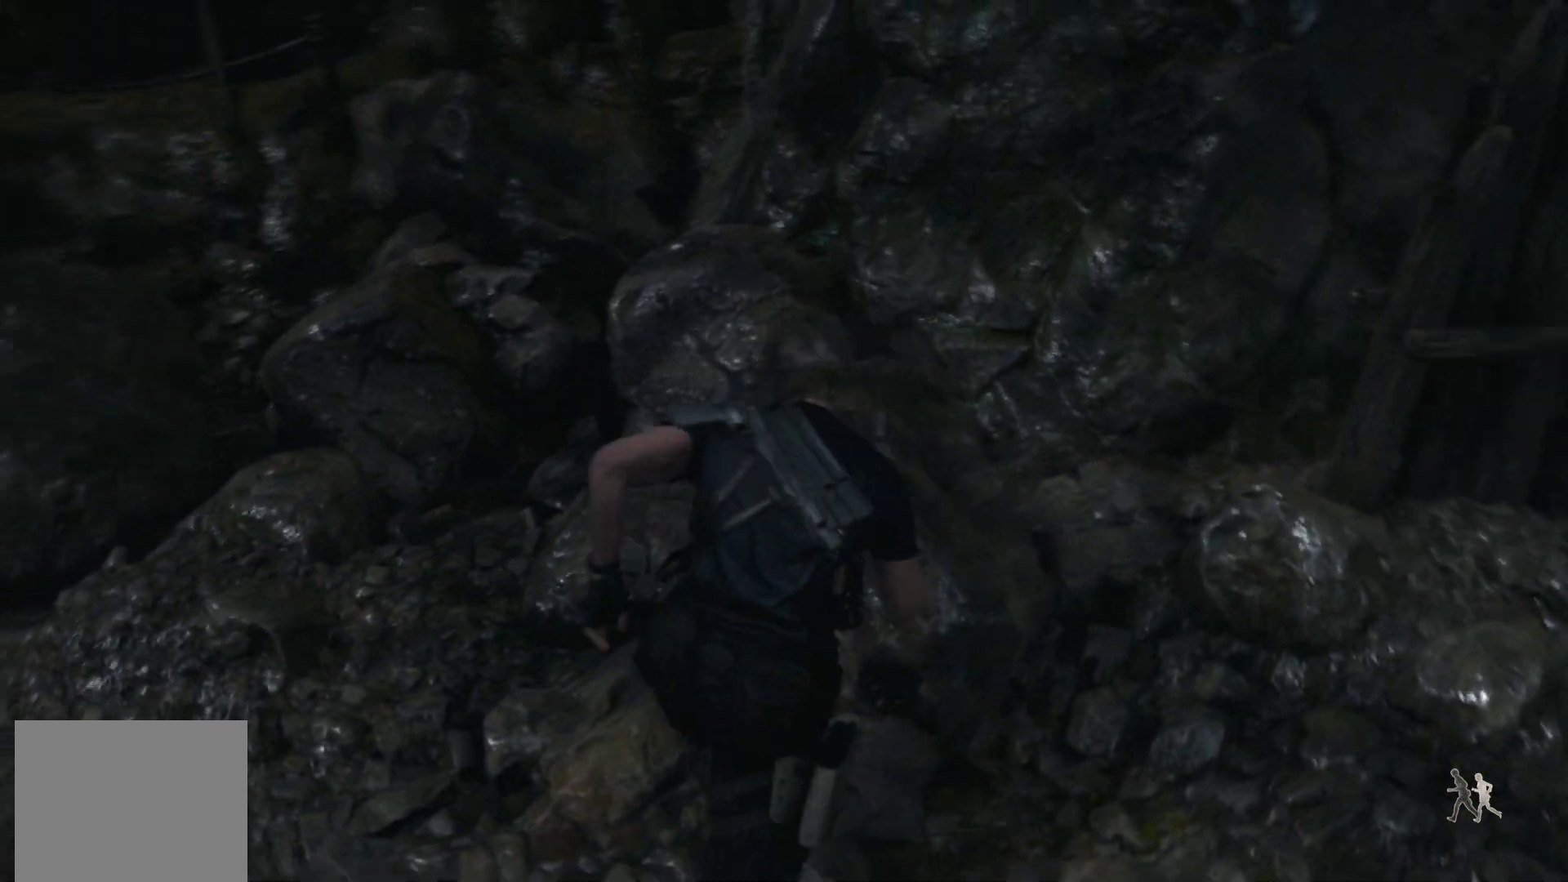
{"buttons": ["CROSS"], "left_stick": "up-left", "right_stick": "left", "events": [[200, "R1", "up"], [383, "left_stick", "up-left"], [433, "CROSS", "down"]]}
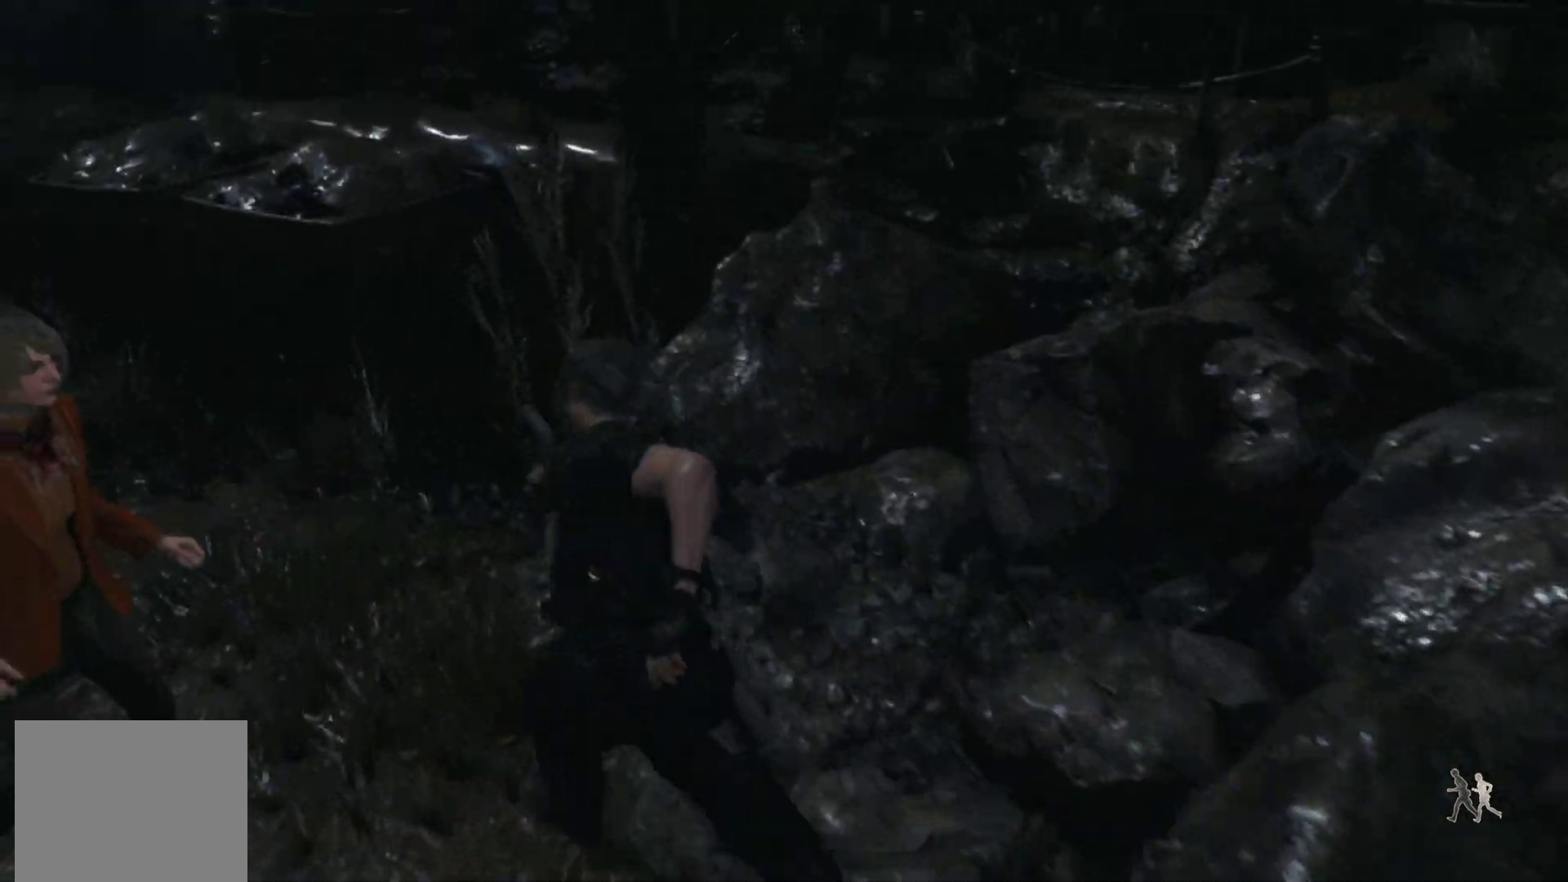
{"buttons": ["CROSS"], "left_stick": "center", "right_stick": "center", "events": [[33, "CROSS", "up"], [83, "right_stick", "center"], [433, "left_stick", "center"], [483, "CROSS", "down"]]}
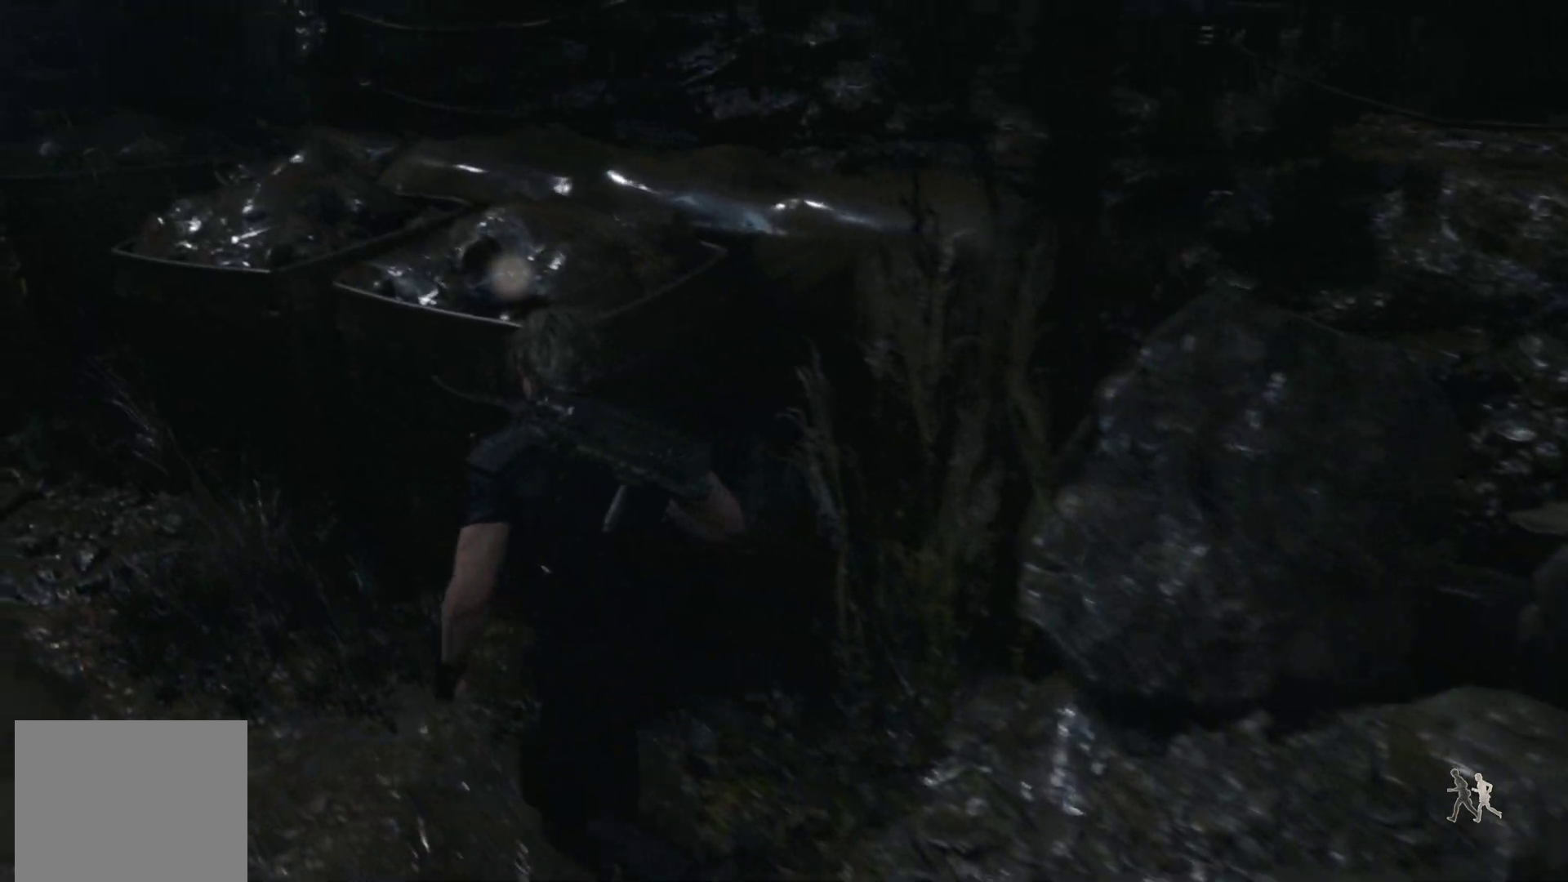
{"buttons": [], "left_stick": "left", "right_stick": "left", "events": [[83, "CROSS", "up"], [167, "CROSS", "down"], [250, "CROSS", "up"], [317, "left_stick", "left"], [400, "right_stick", "left"]]}
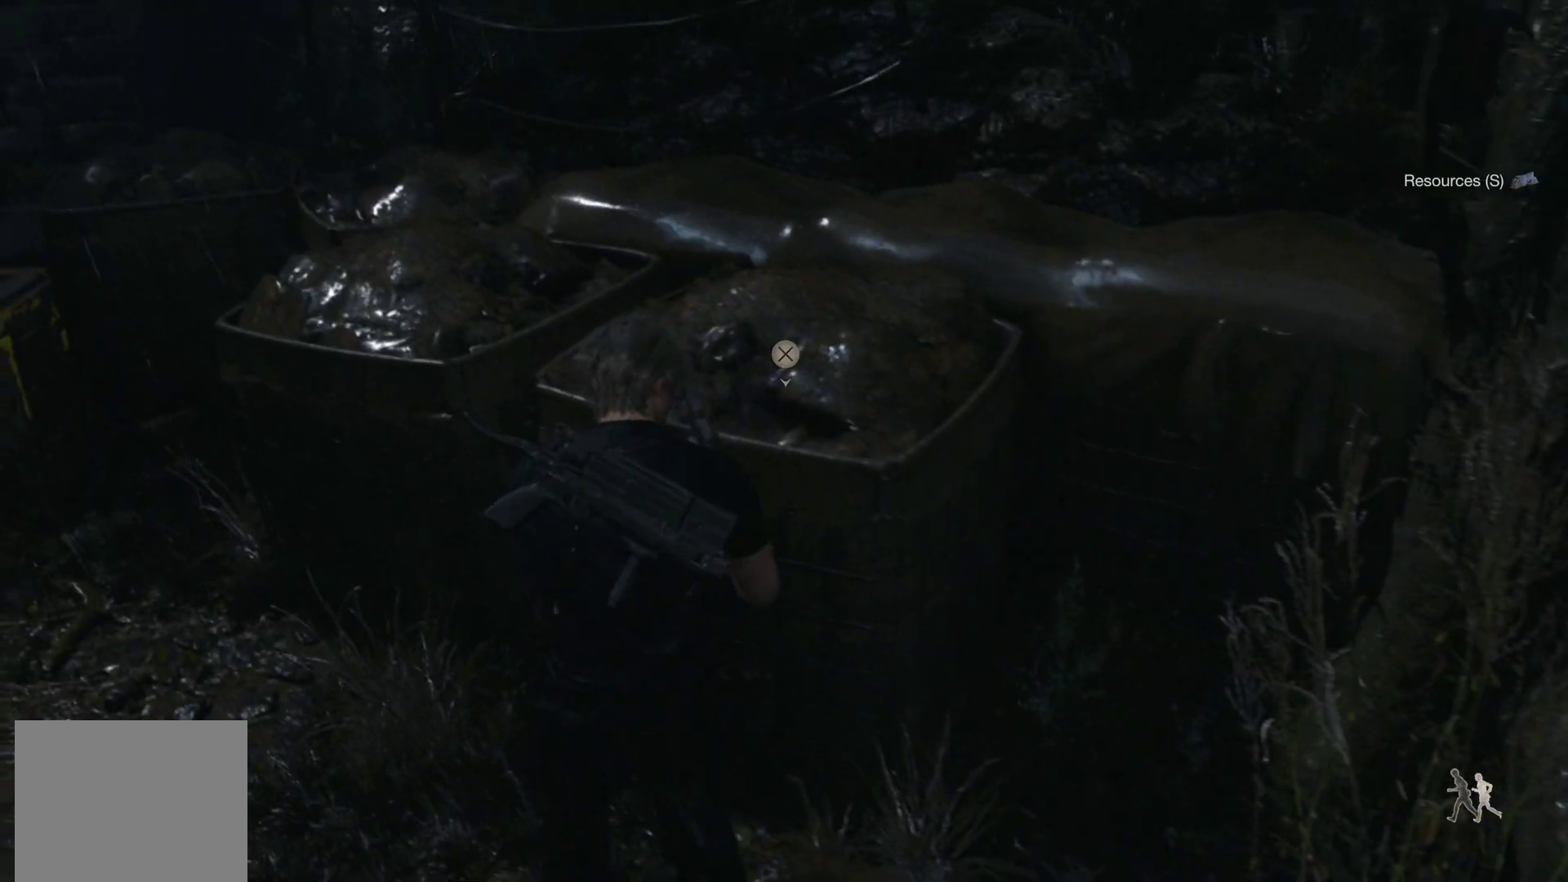
{"buttons": ["CROSS", "R1"], "left_stick": "up", "right_stick": "center", "events": [[117, "left_stick", "up-left"], [250, "R1", "down"], [250, "left_stick", "up"], [333, "right_stick", "center"], [467, "CROSS", "down"]]}
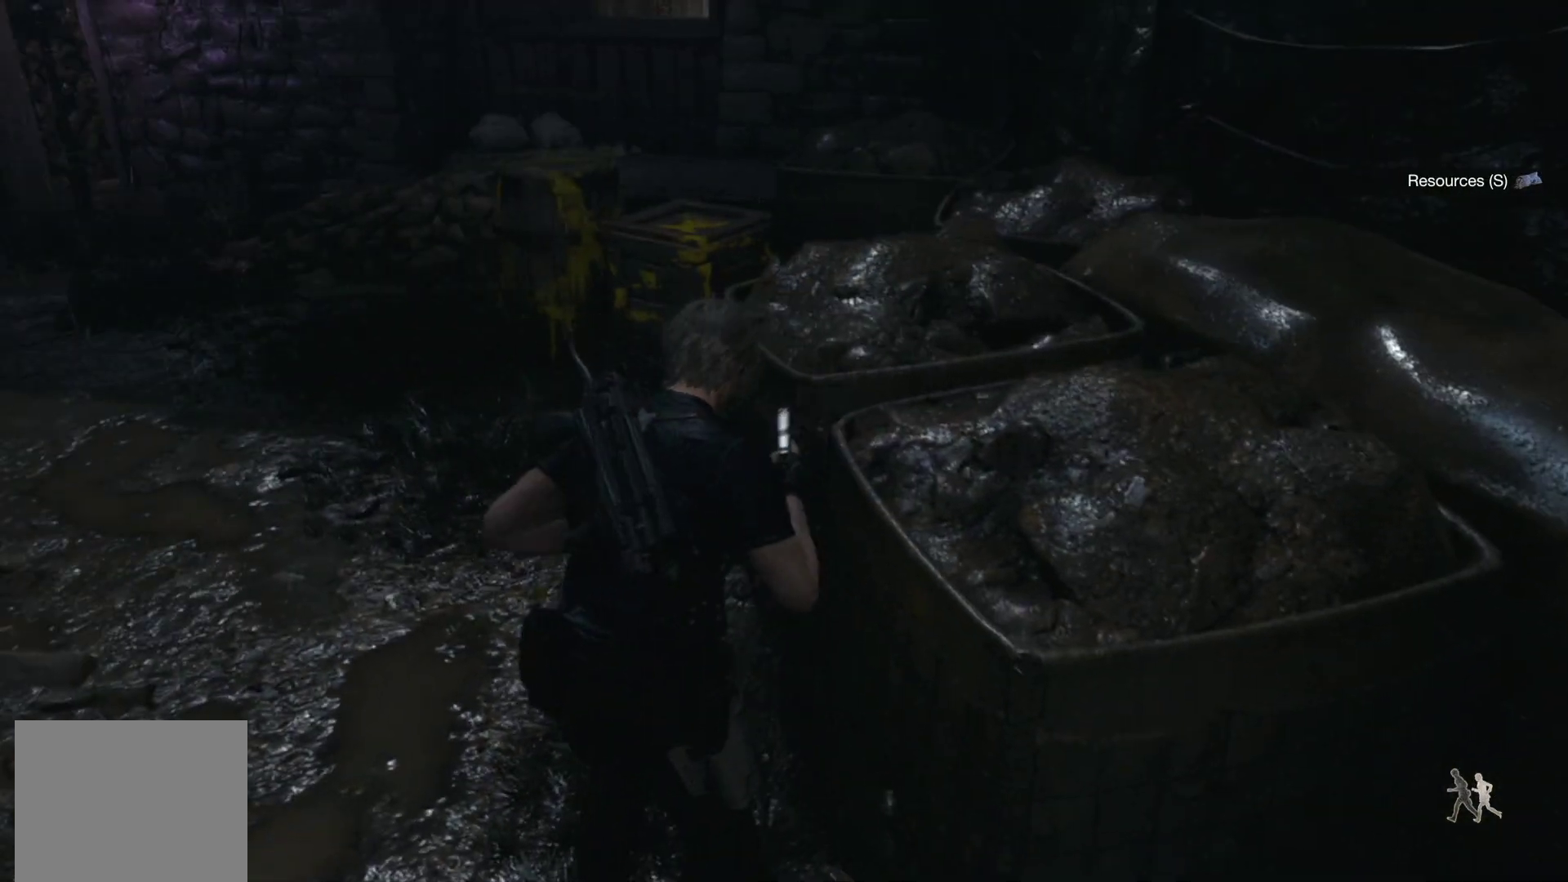
{"buttons": [], "left_stick": "up", "right_stick": "center", "events": [[50, "CROSS", "up"], [200, "R1", "up"]]}
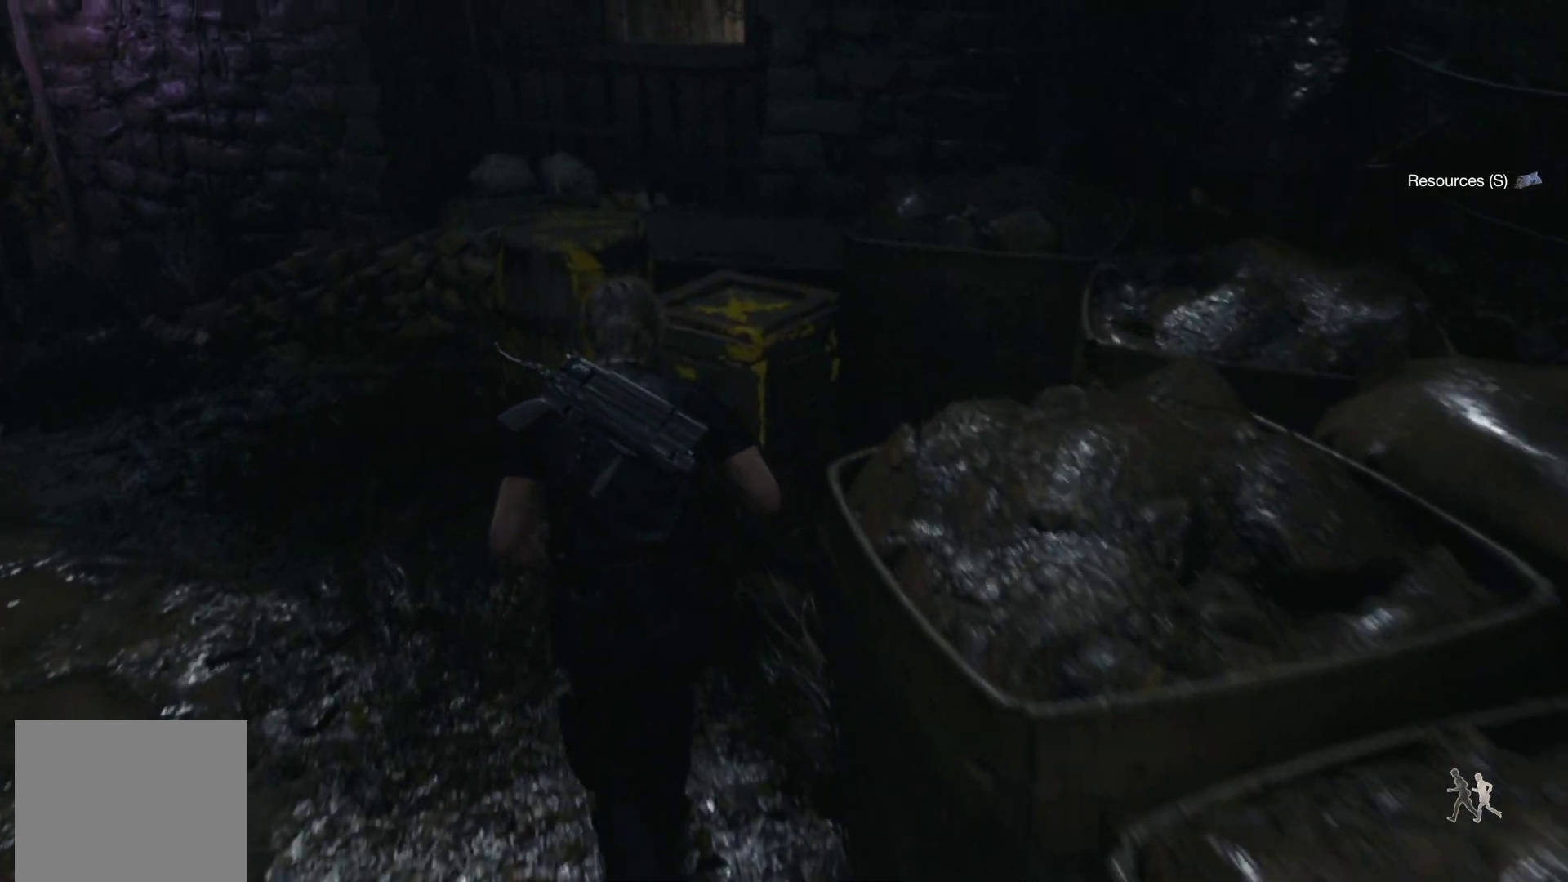
{"buttons": [], "left_stick": "up-right", "right_stick": "center", "events": [[300, "CROSS", "down"], [417, "CROSS", "up"], [417, "left_stick", "up-right"]]}
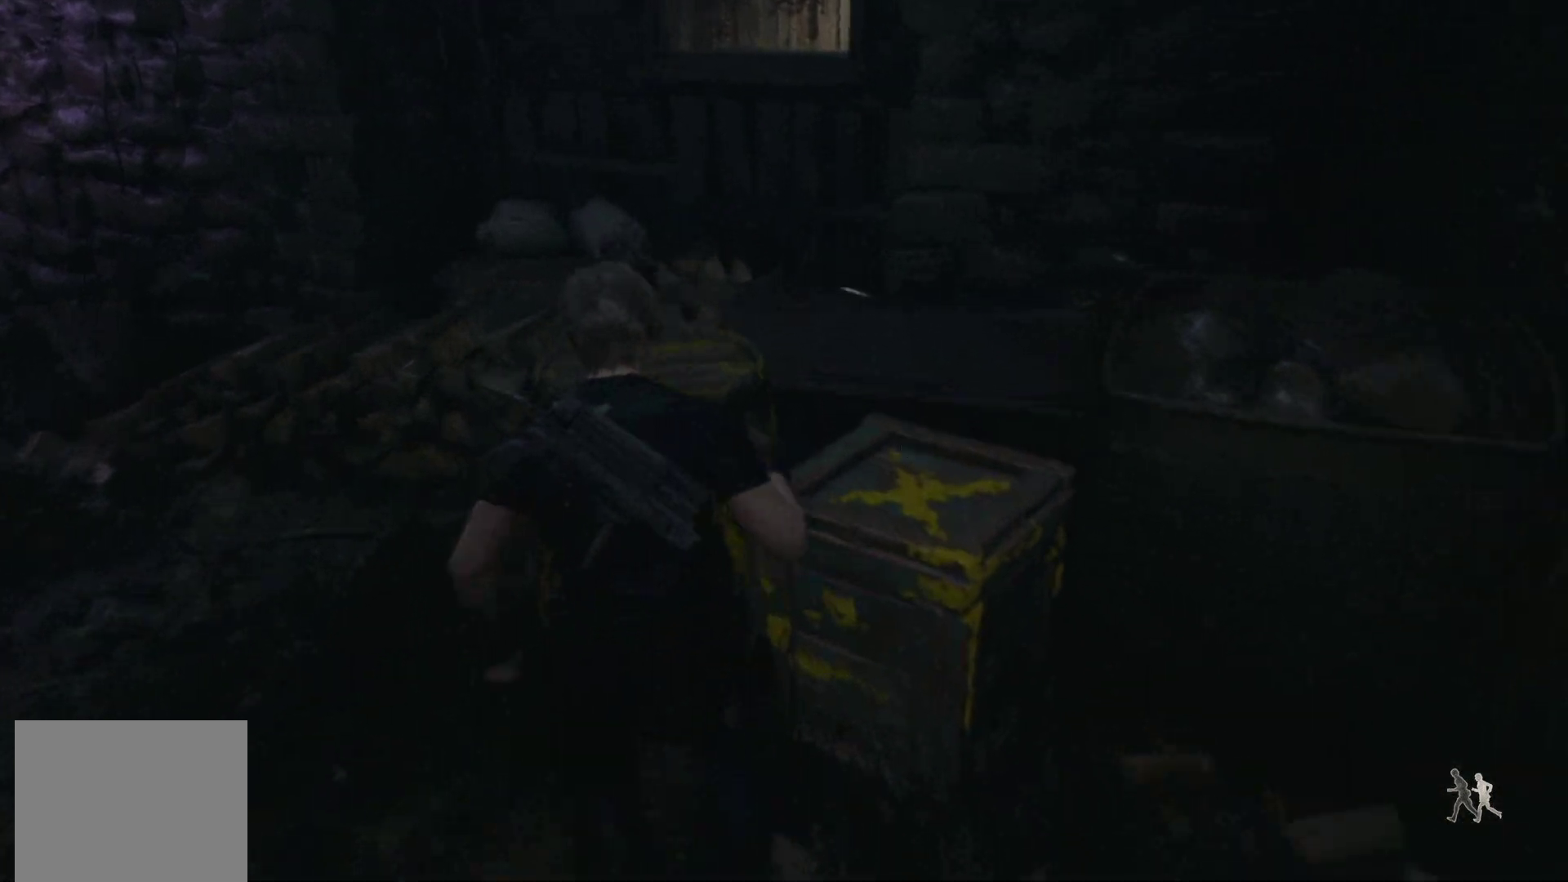
{"buttons": [], "left_stick": "center", "right_stick": "center", "events": [[17, "left_stick", "right"], [200, "left_stick", "center"]]}
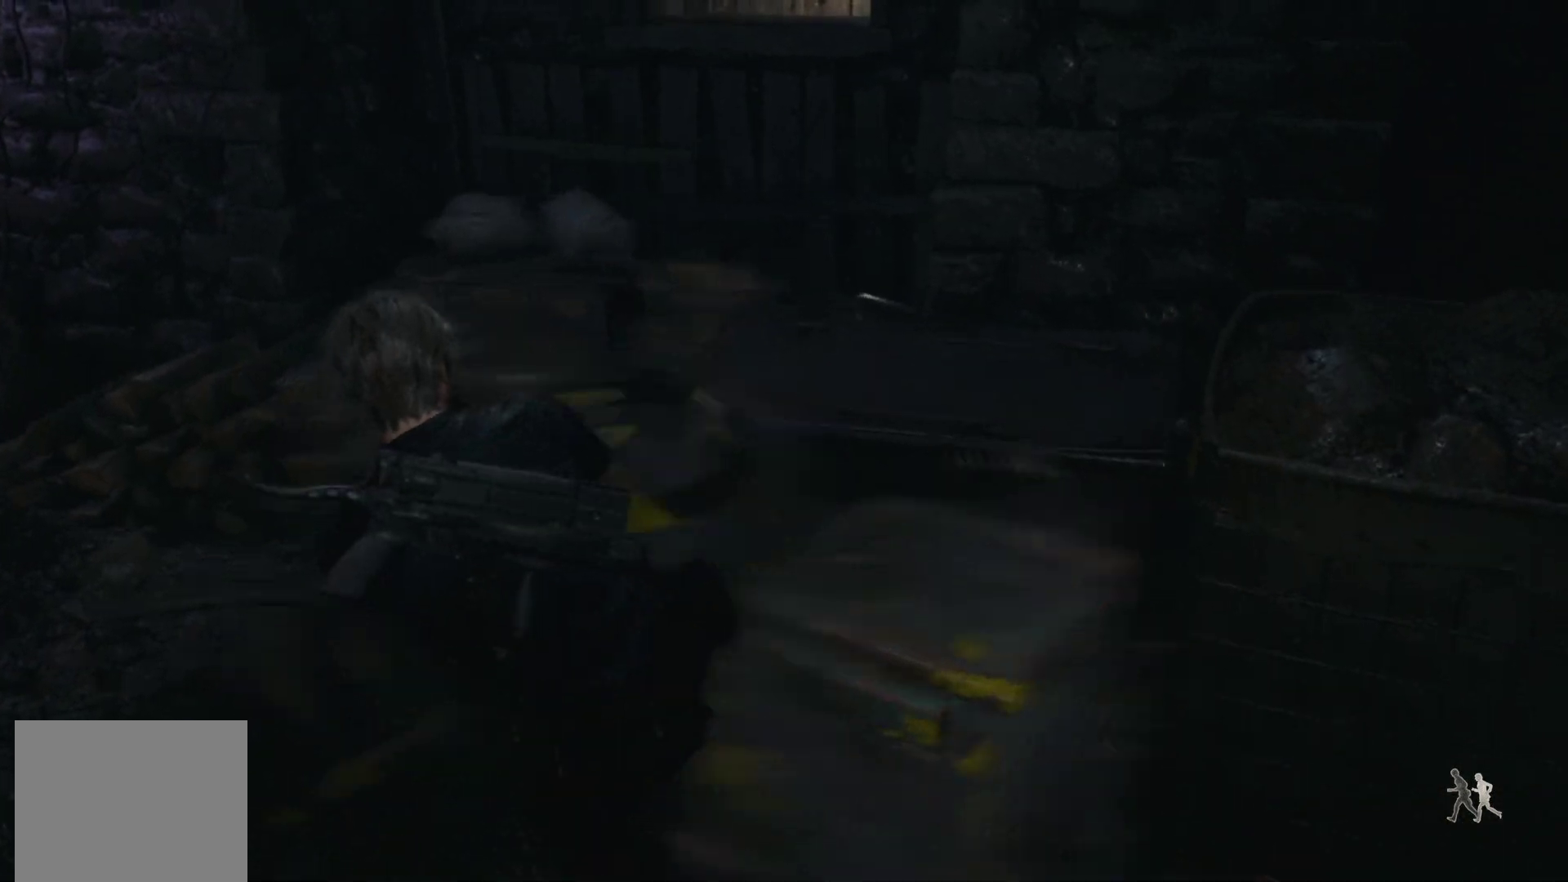
{"buttons": [], "left_stick": "down-right", "right_stick": "center", "events": [[50, "right_stick", "left"], [167, "left_stick", "down-right"], [267, "right_stick", "center"], [383, "CROSS", "down"], [500, "CROSS", "up"]]}
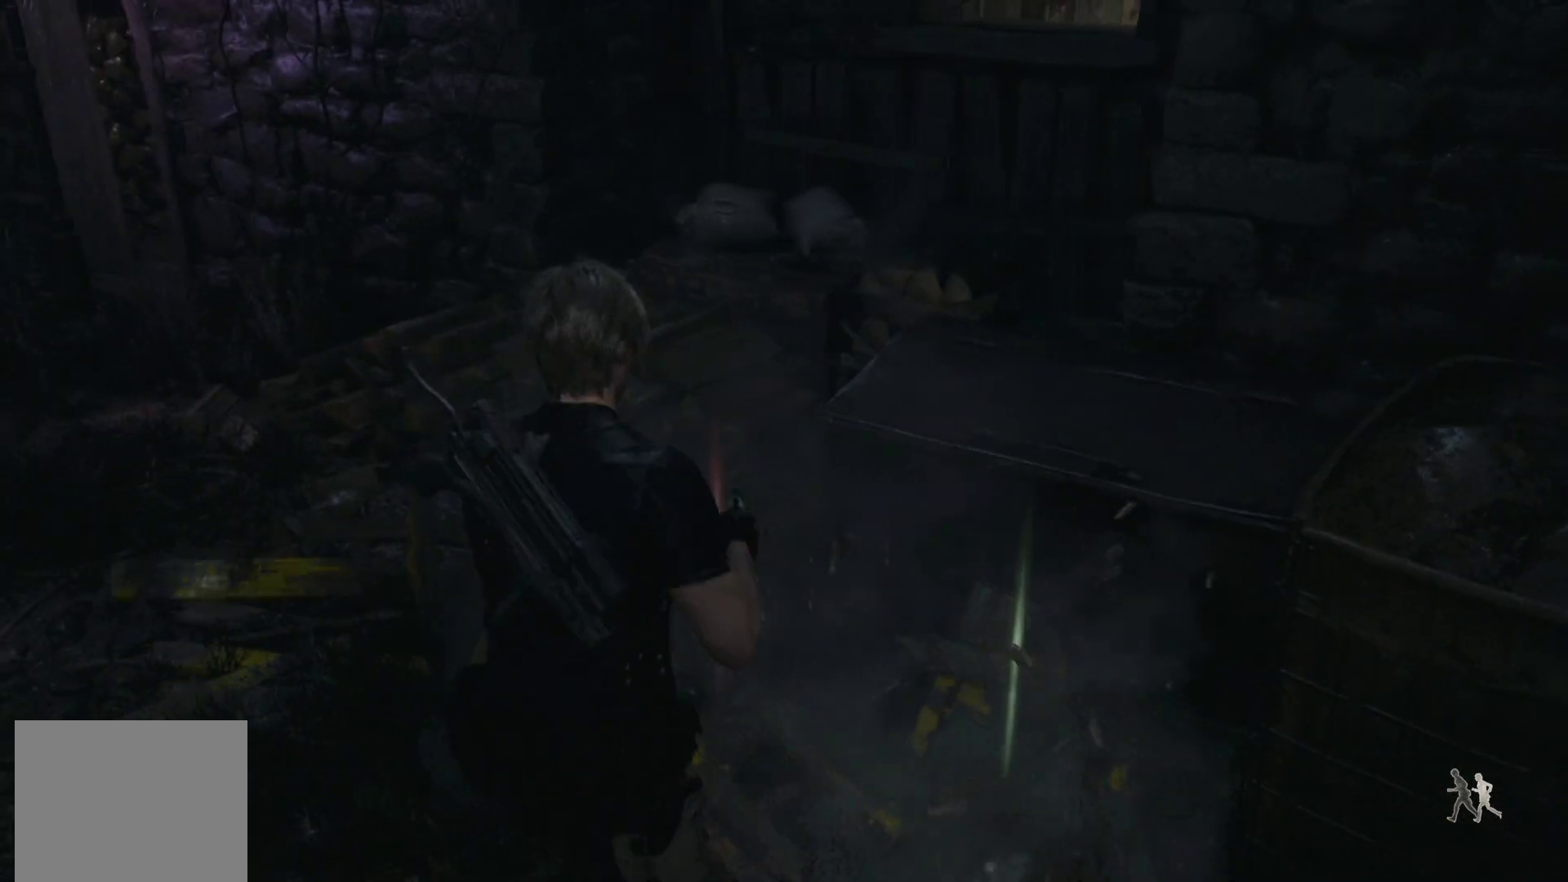
{"buttons": ["CROSS"], "left_stick": "center", "right_stick": "center", "events": [[33, "left_stick", "center"], [100, "CROSS", "down"], [183, "CROSS", "up"], [283, "CROSS", "down"], [367, "CROSS", "up"], [450, "CROSS", "down"]]}
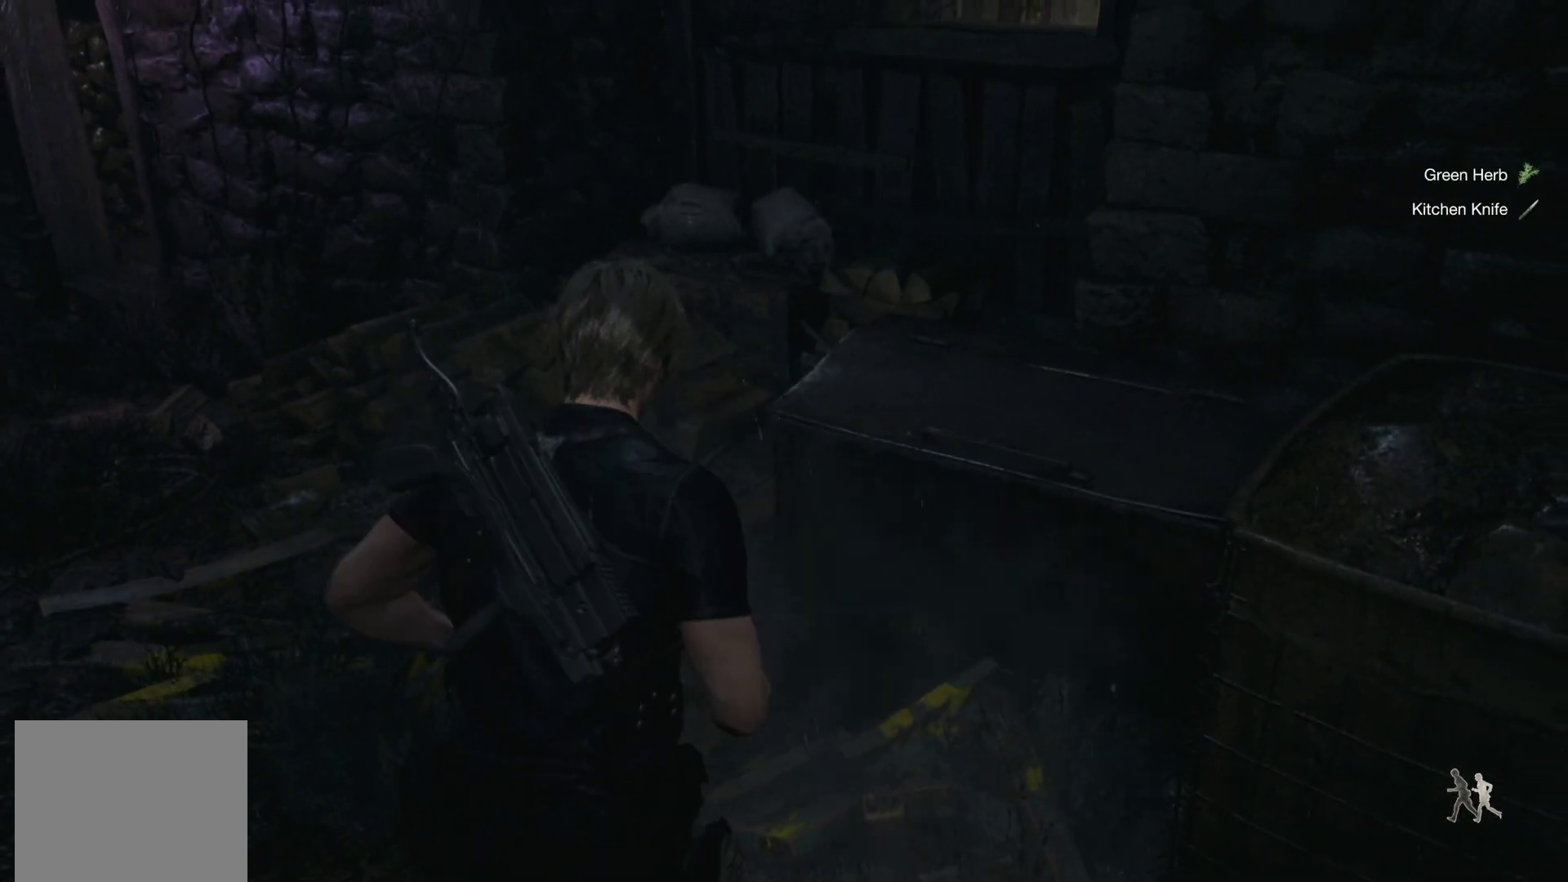
{"buttons": ["R1"], "left_stick": "up-left", "right_stick": "center", "events": [[67, "CROSS", "up"], [67, "left_stick", "up-left"], [117, "right_stick", "left"], [250, "R1", "down"], [400, "right_stick", "center"]]}
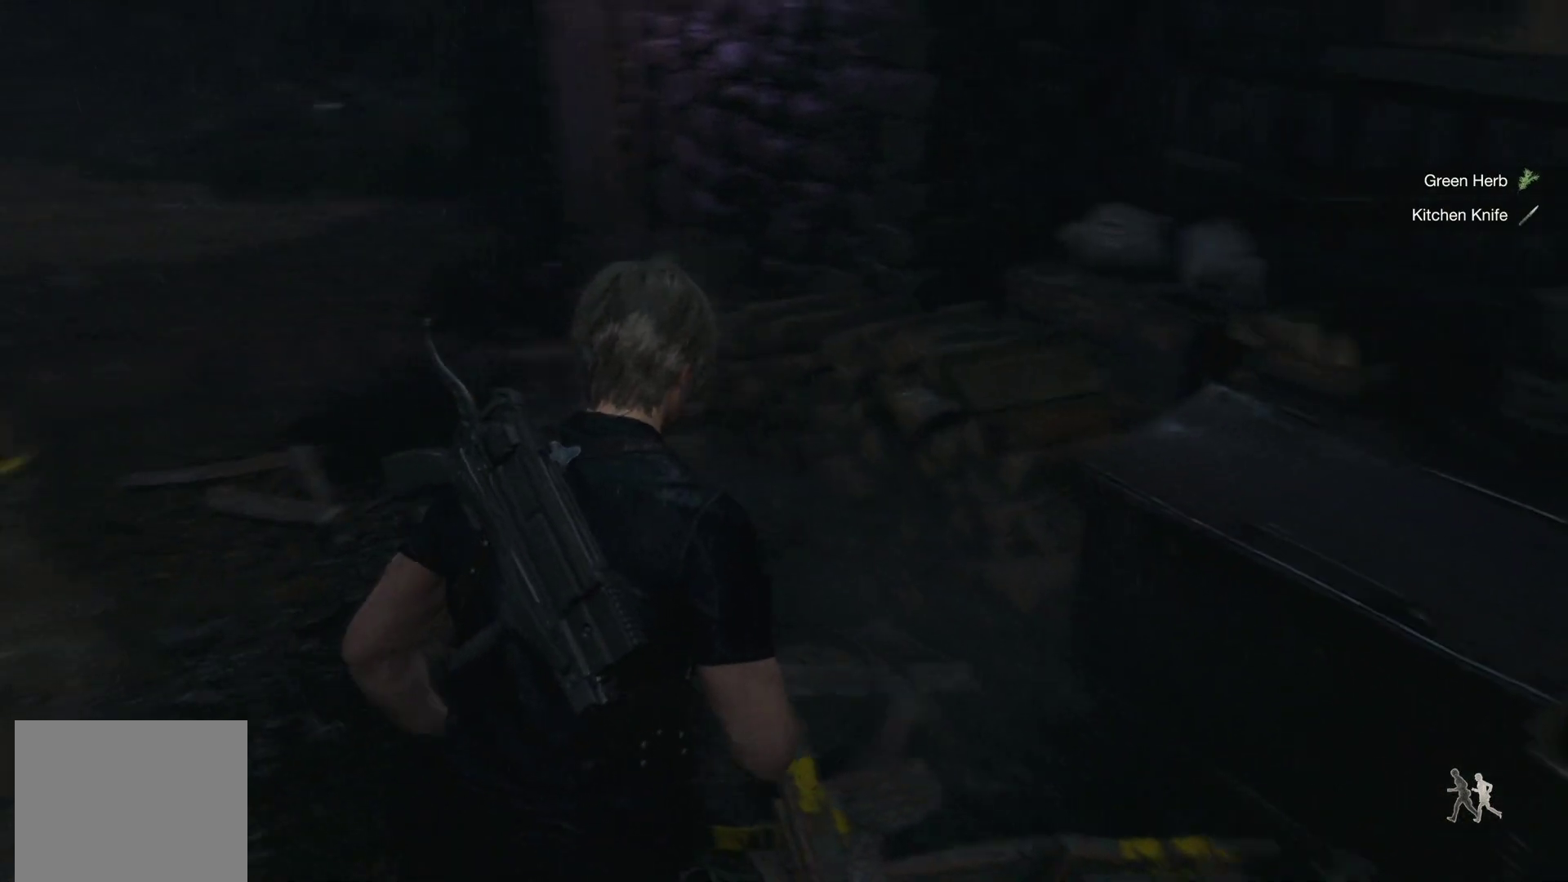
{"buttons": ["SQUARE", "R1"], "left_stick": "up-left", "right_stick": "center", "events": [[50, "SQUARE", "down"], [133, "SQUARE", "up"], [233, "SQUARE", "down"], [350, "SQUARE", "up"], [467, "SQUARE", "down"]]}
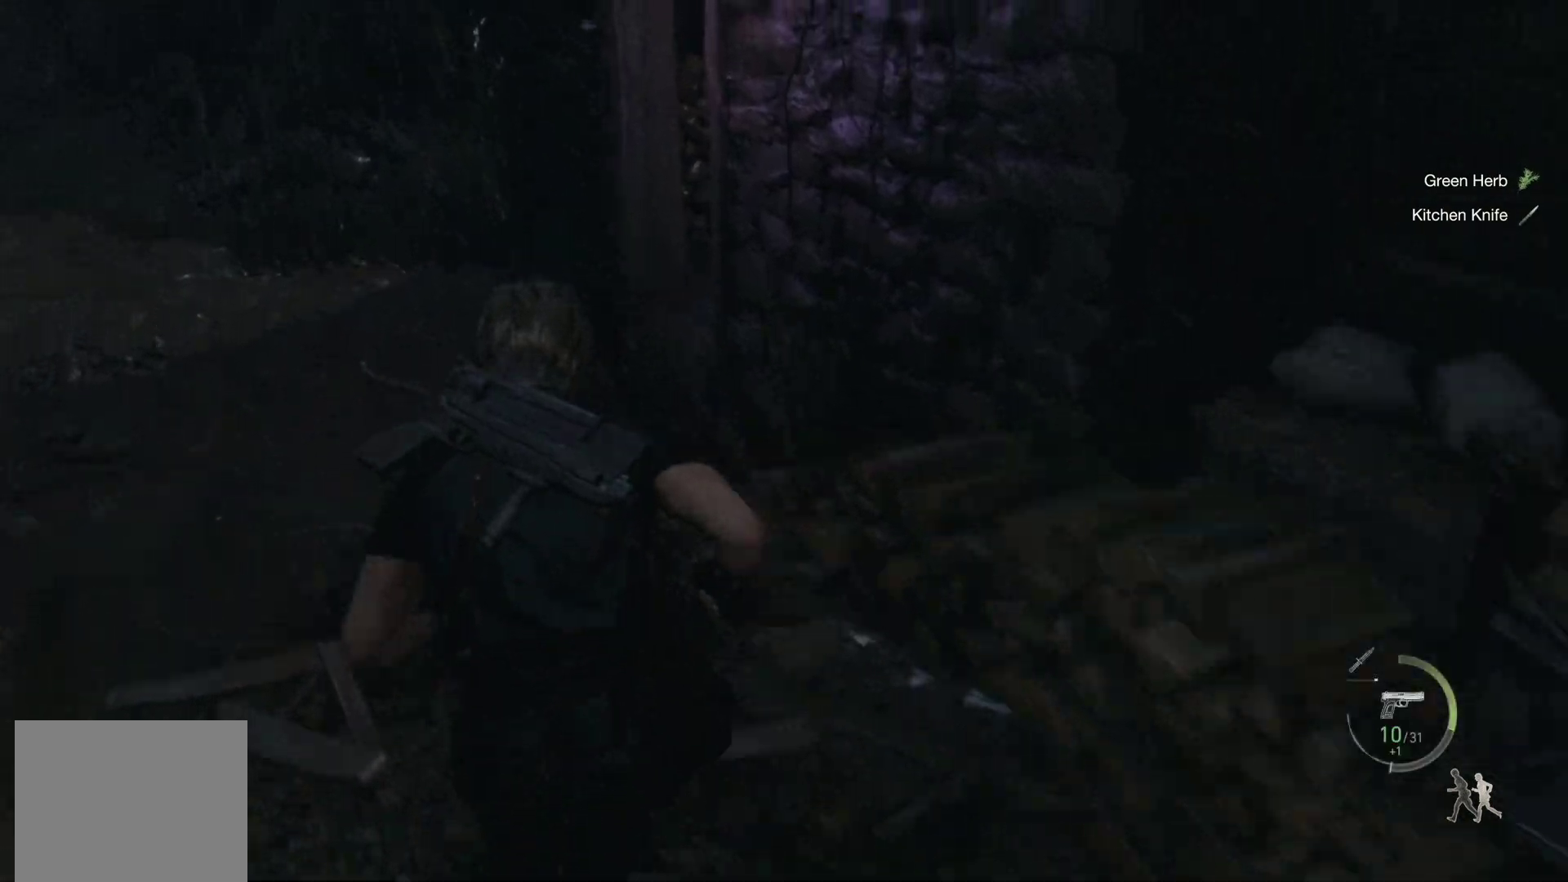
{"buttons": [], "left_stick": "center", "right_stick": "right", "events": [[50, "SQUARE", "up"], [183, "R1", "up"], [400, "left_stick", "center"], [417, "right_stick", "right"]]}
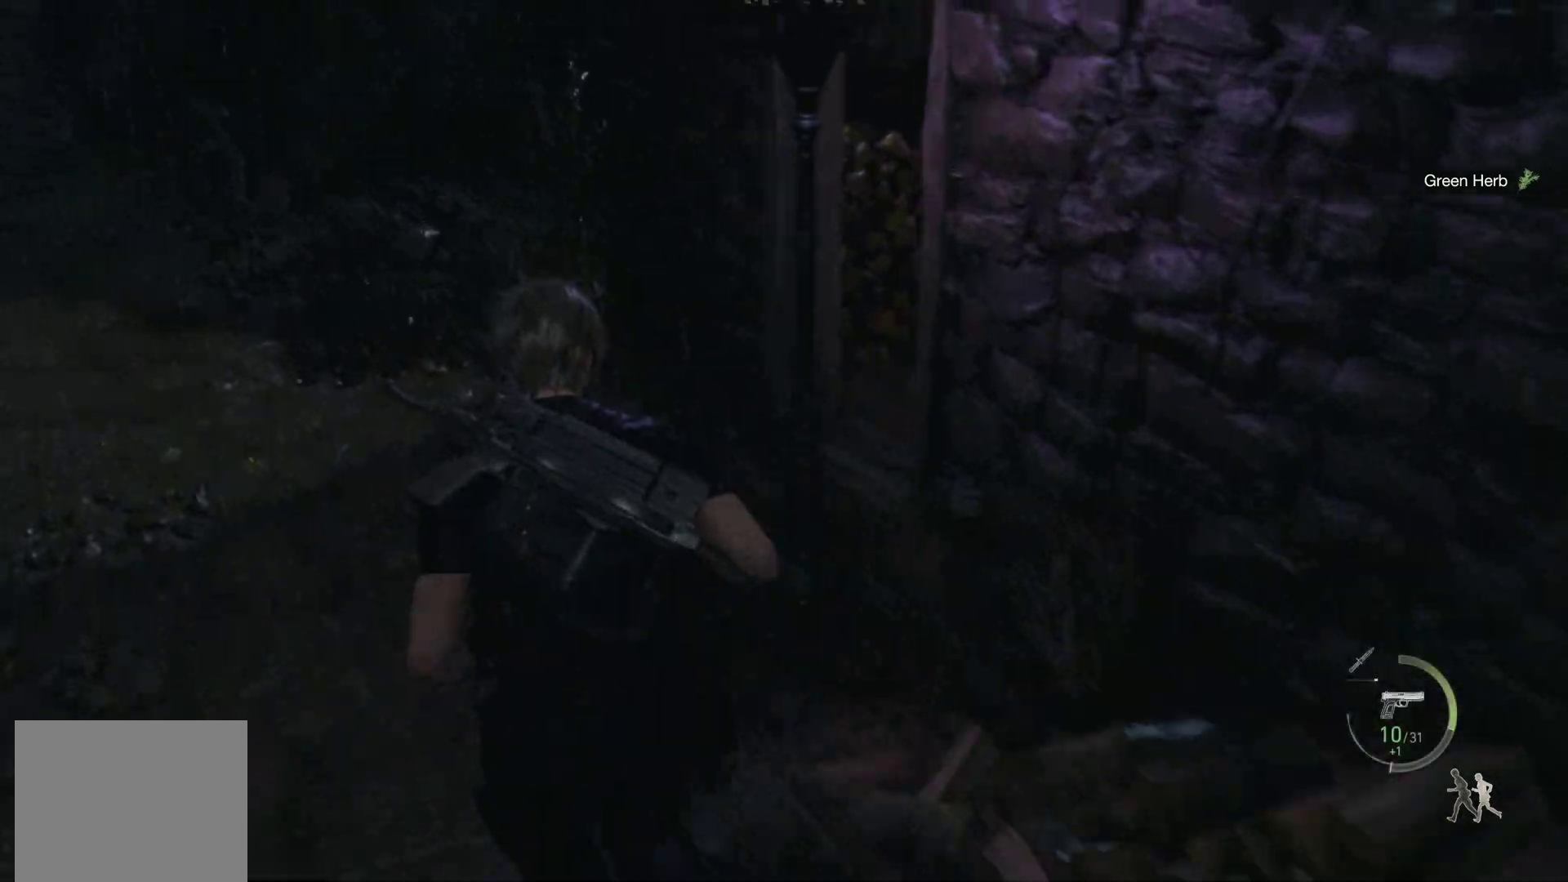
{"buttons": [], "left_stick": "up", "right_stick": "right", "events": [[217, "left_stick", "up"]]}
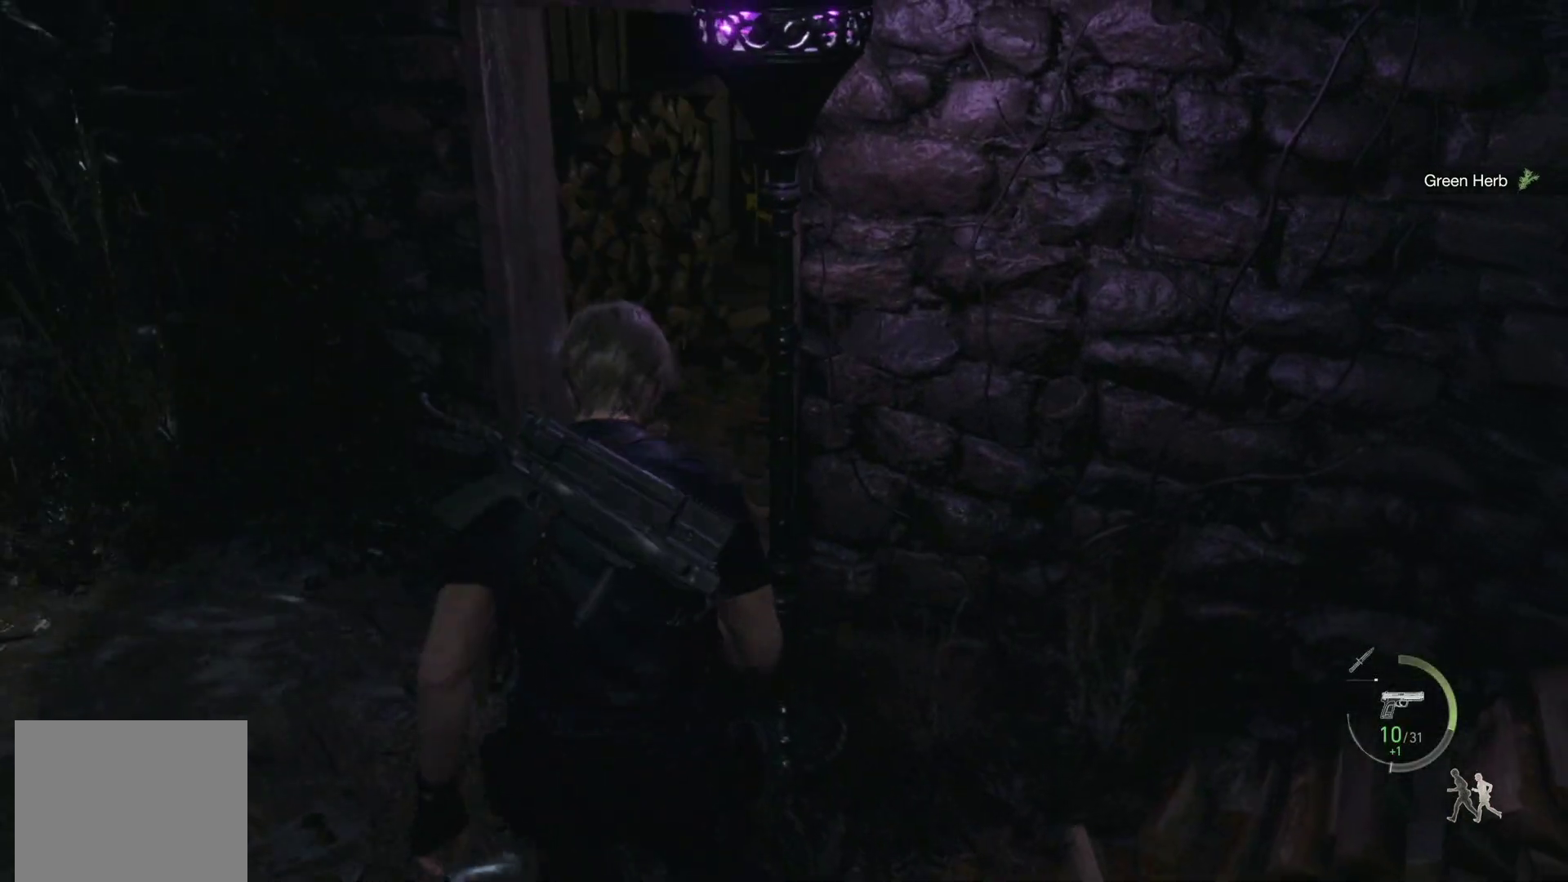
{"buttons": [], "left_stick": "up", "right_stick": "right", "events": [[133, "right_stick", "center"], [267, "right_stick", "right"]]}
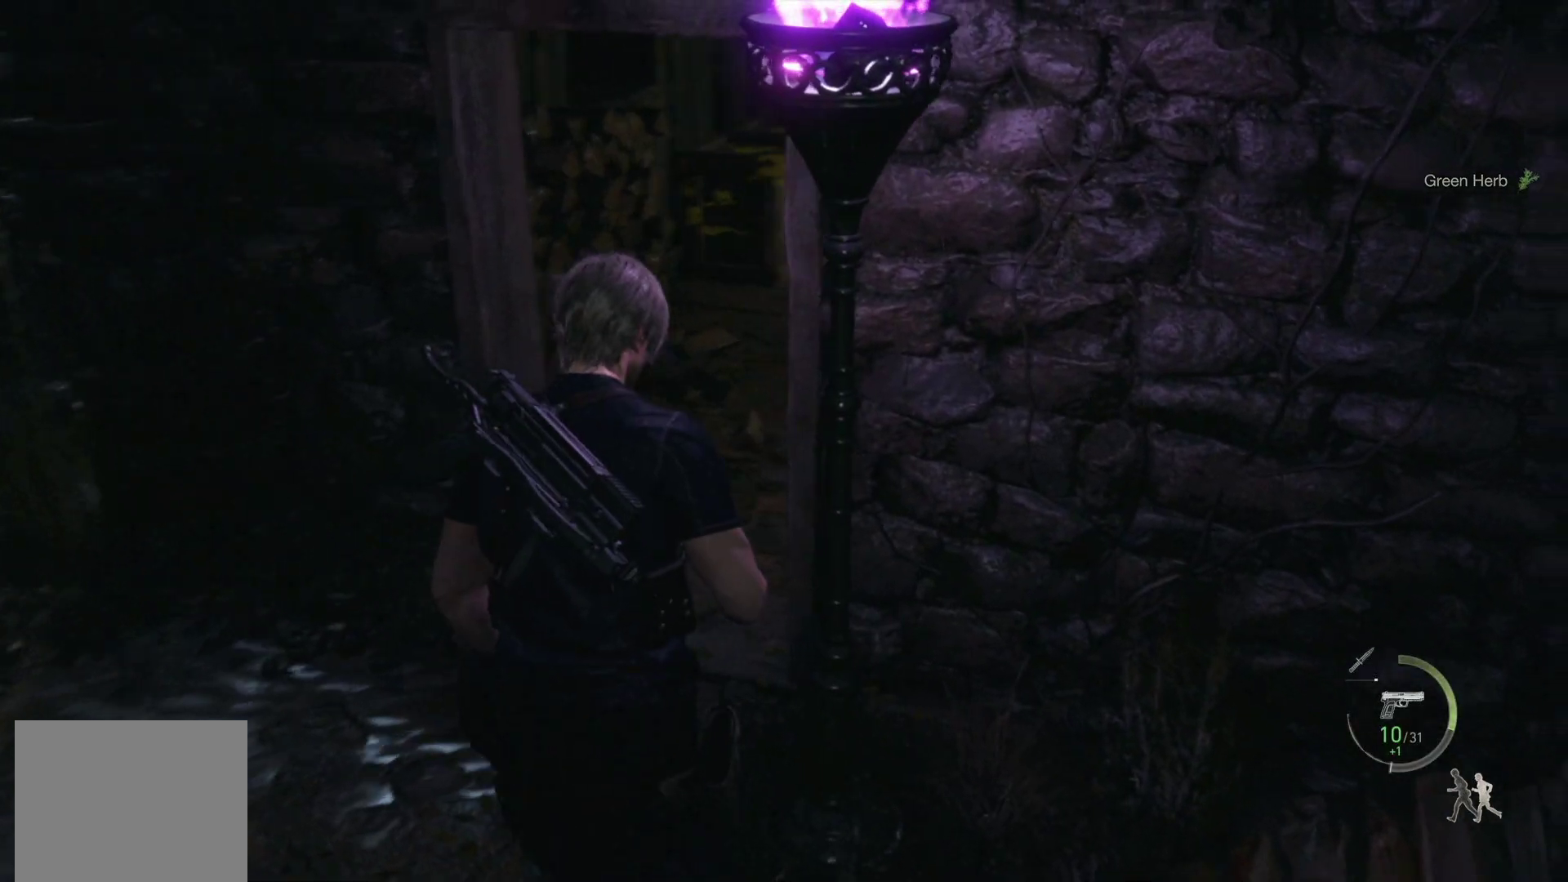
{"buttons": ["R1"], "left_stick": "up", "right_stick": "center", "events": [[17, "right_stick", "center"], [450, "R1", "down"]]}
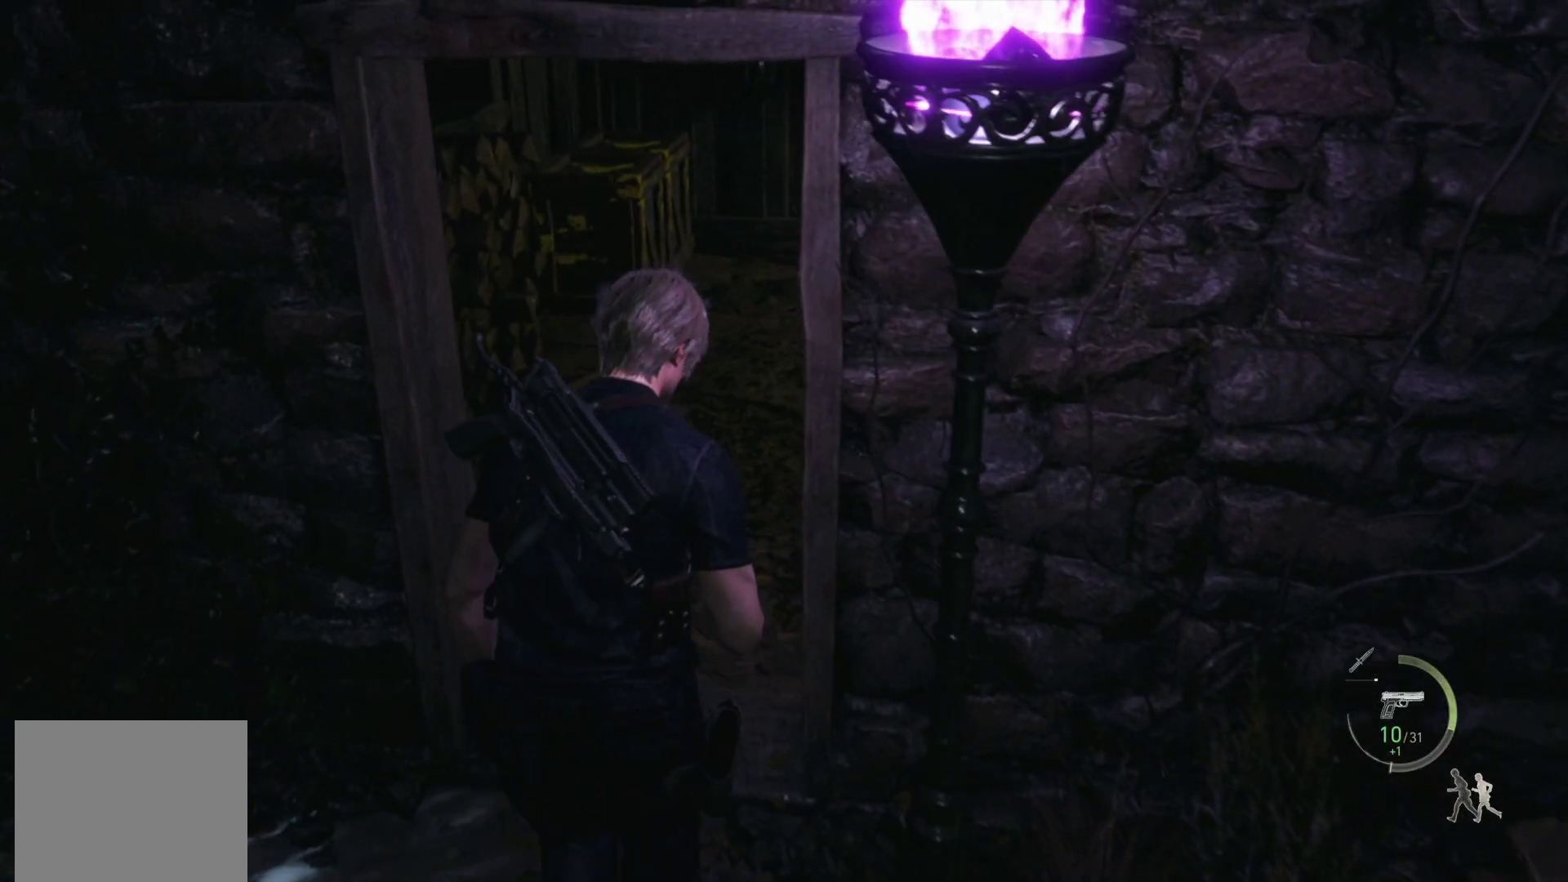
{"buttons": [], "left_stick": "up", "right_stick": "center", "events": [[333, "R1", "up"]]}
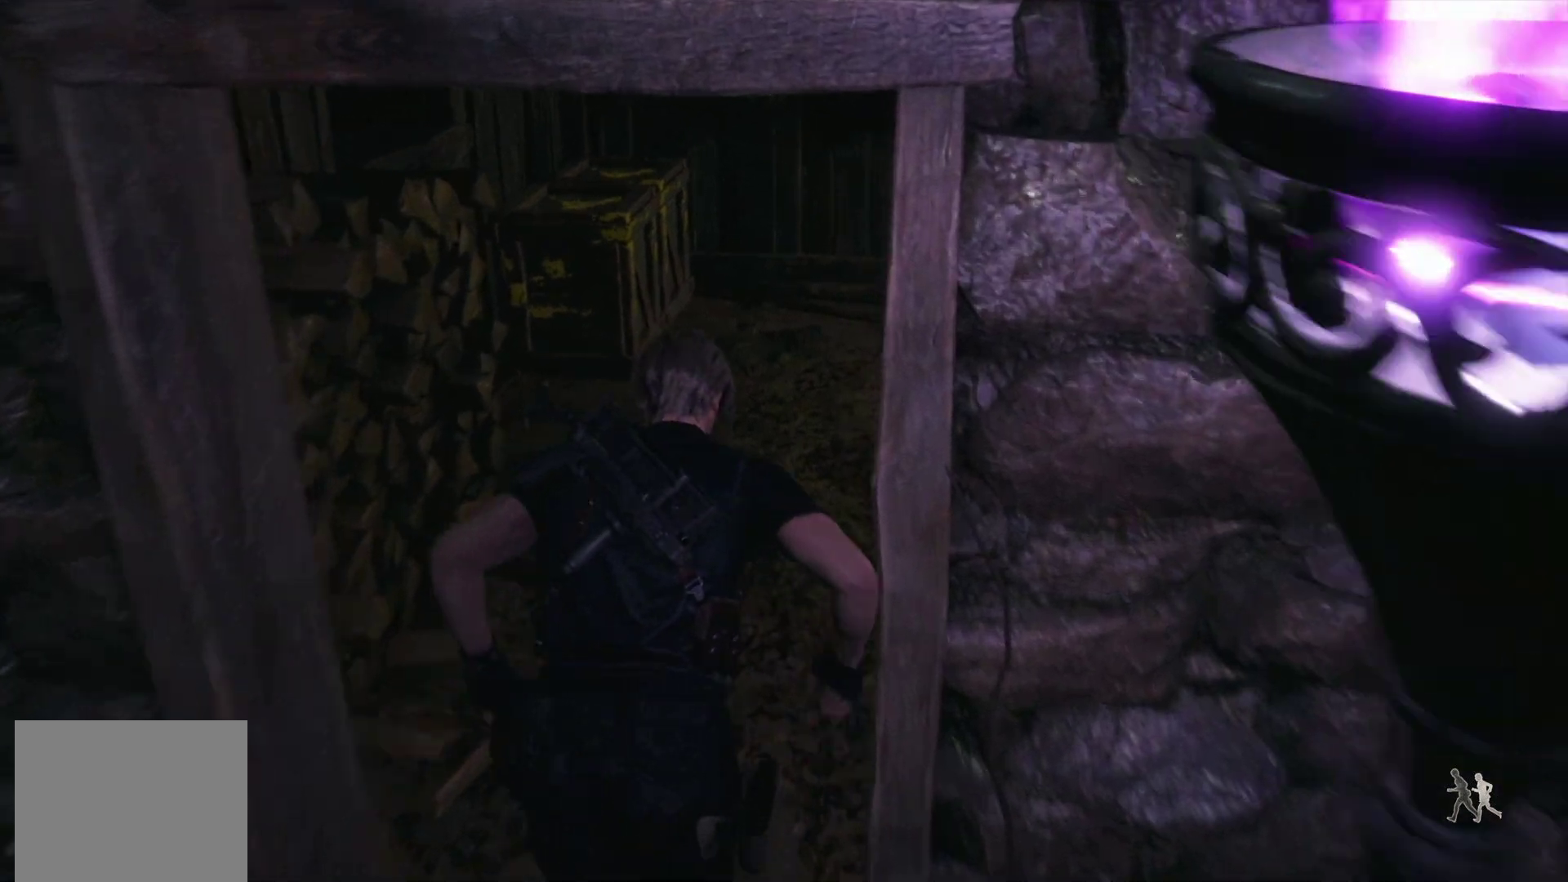
{"buttons": [], "left_stick": "up", "right_stick": "center", "events": [[50, "right_stick", "left"], [367, "right_stick", "center"]]}
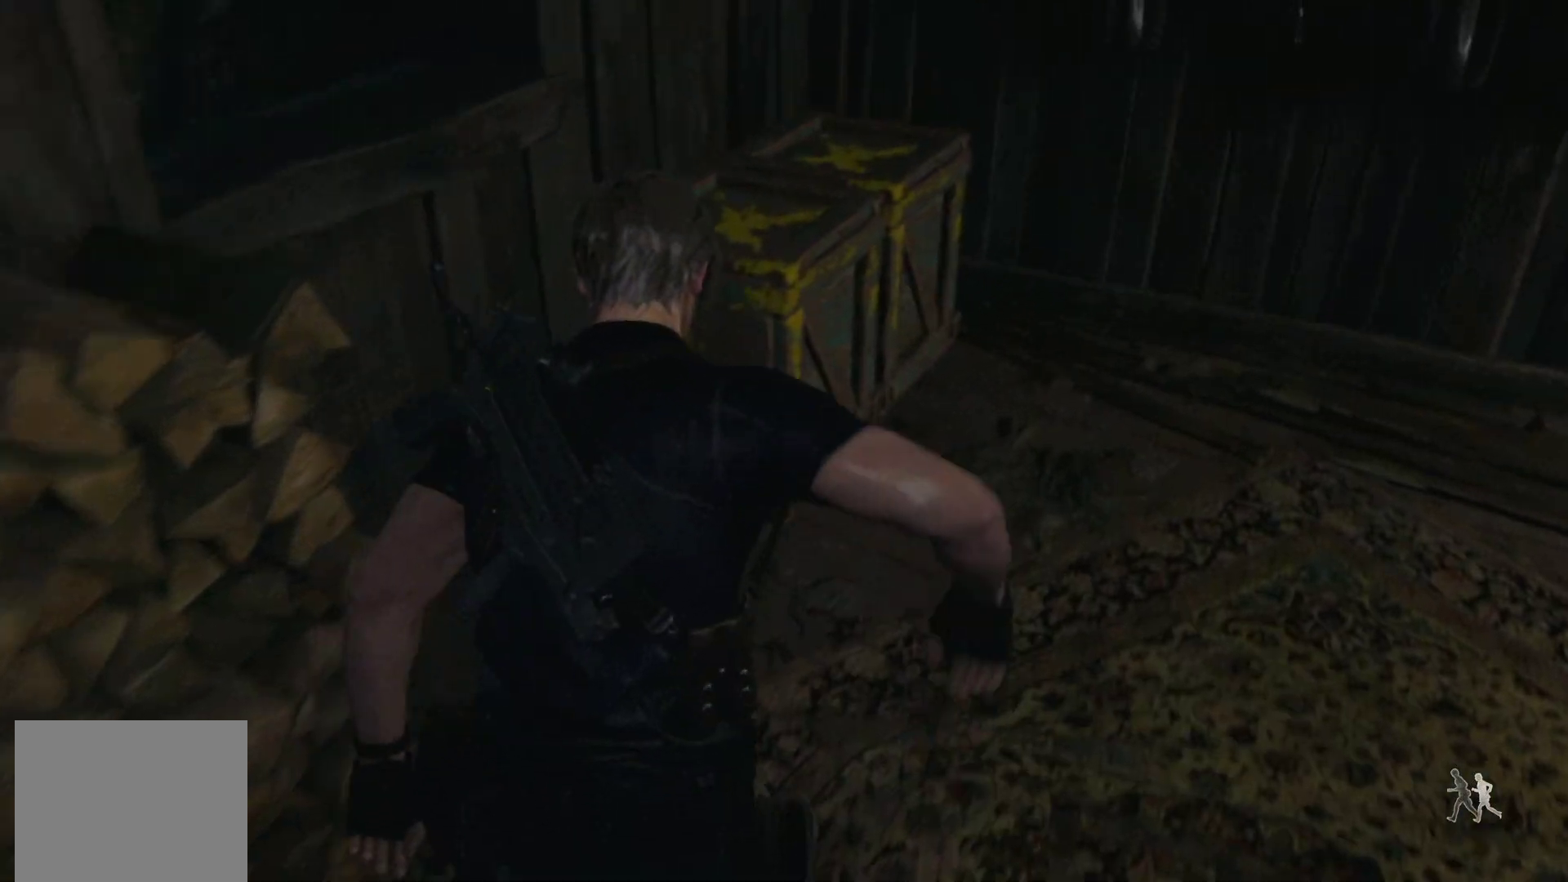
{"buttons": ["L1"], "left_stick": "up", "right_stick": "center", "events": [[83, "L1", "down"], [267, "R2", "down"], [450, "R2", "up"]]}
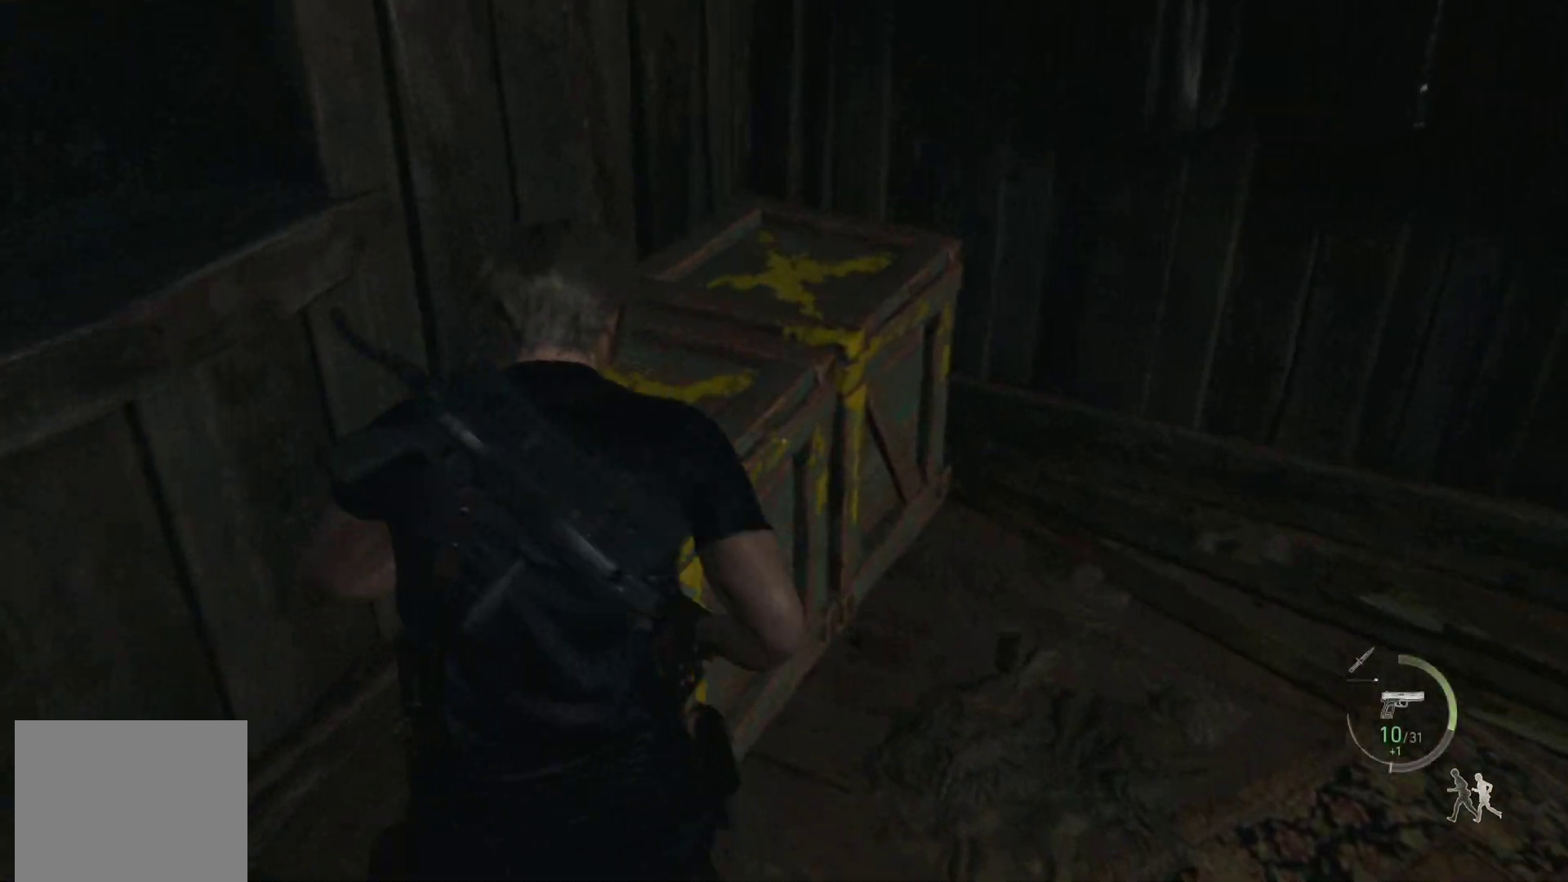
{"buttons": ["CROSS"], "left_stick": "up", "right_stick": "center", "events": [[267, "L1", "up"], [500, "CROSS", "down"]]}
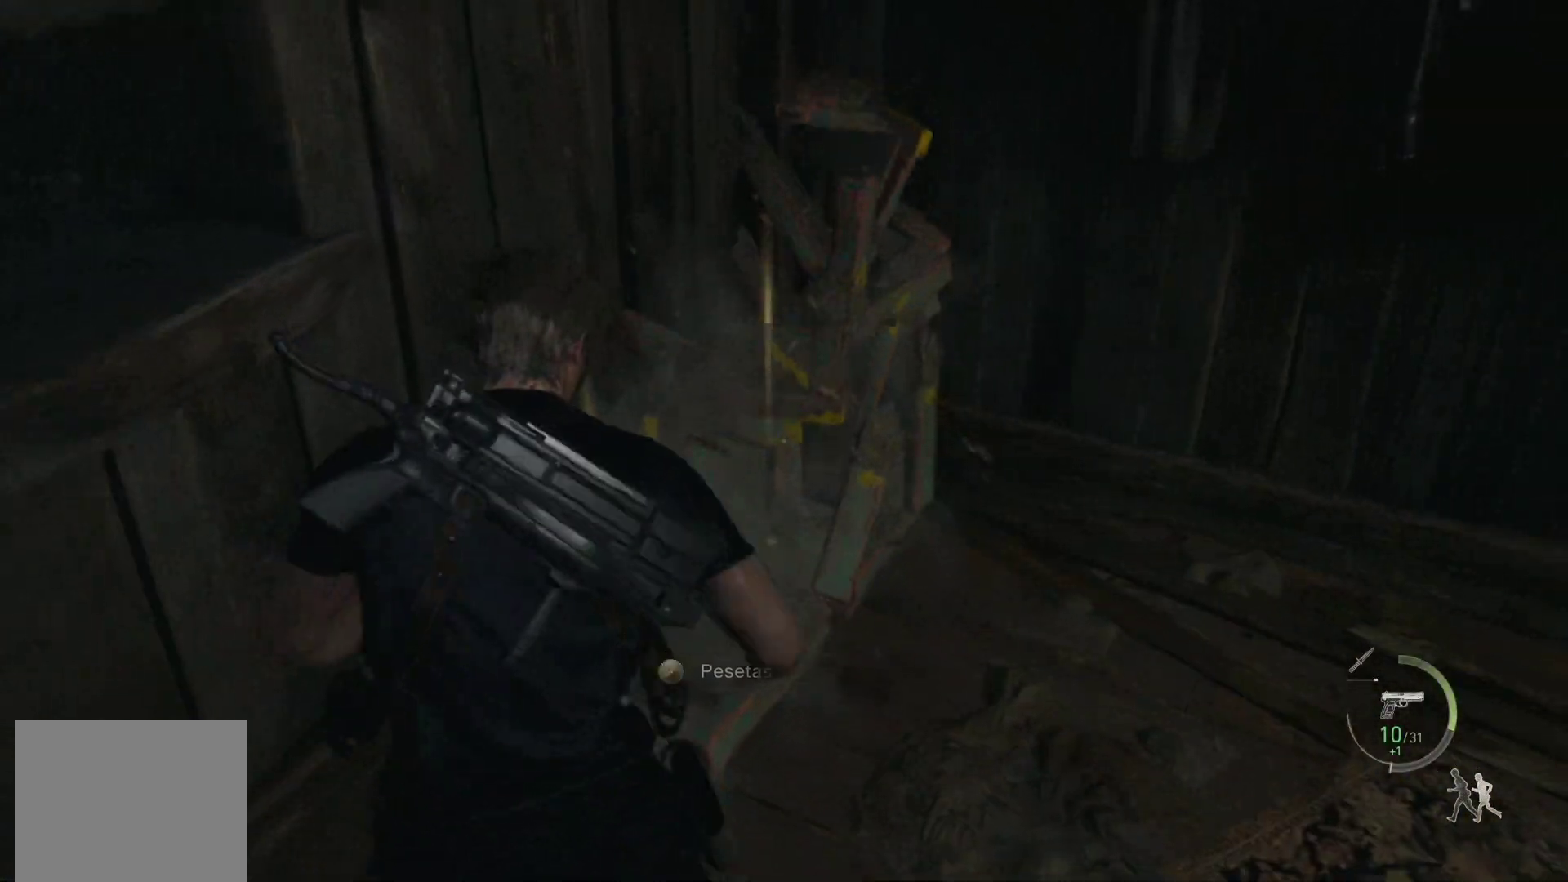
{"buttons": [], "left_stick": "up-right", "right_stick": "center", "events": [[100, "CROSS", "up"], [183, "CROSS", "down"], [267, "CROSS", "up"], [333, "CROSS", "down"], [400, "CROSS", "up"], [433, "left_stick", "up-right"]]}
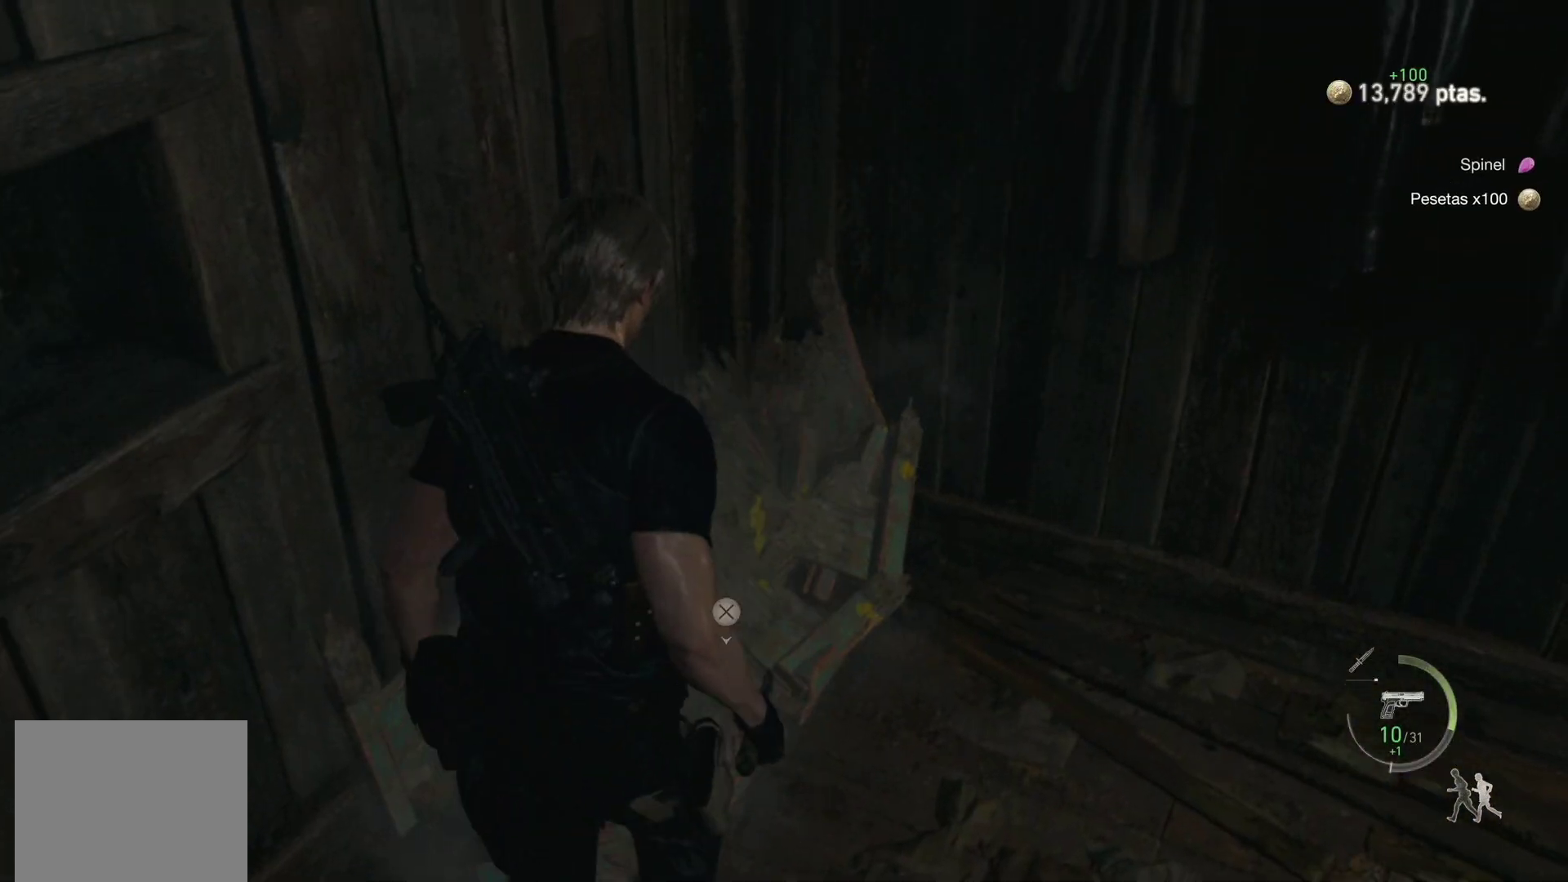
{"buttons": [], "left_stick": "right", "right_stick": "right", "events": [[50, "left_stick", "right"], [50, "right_stick", "right"]]}
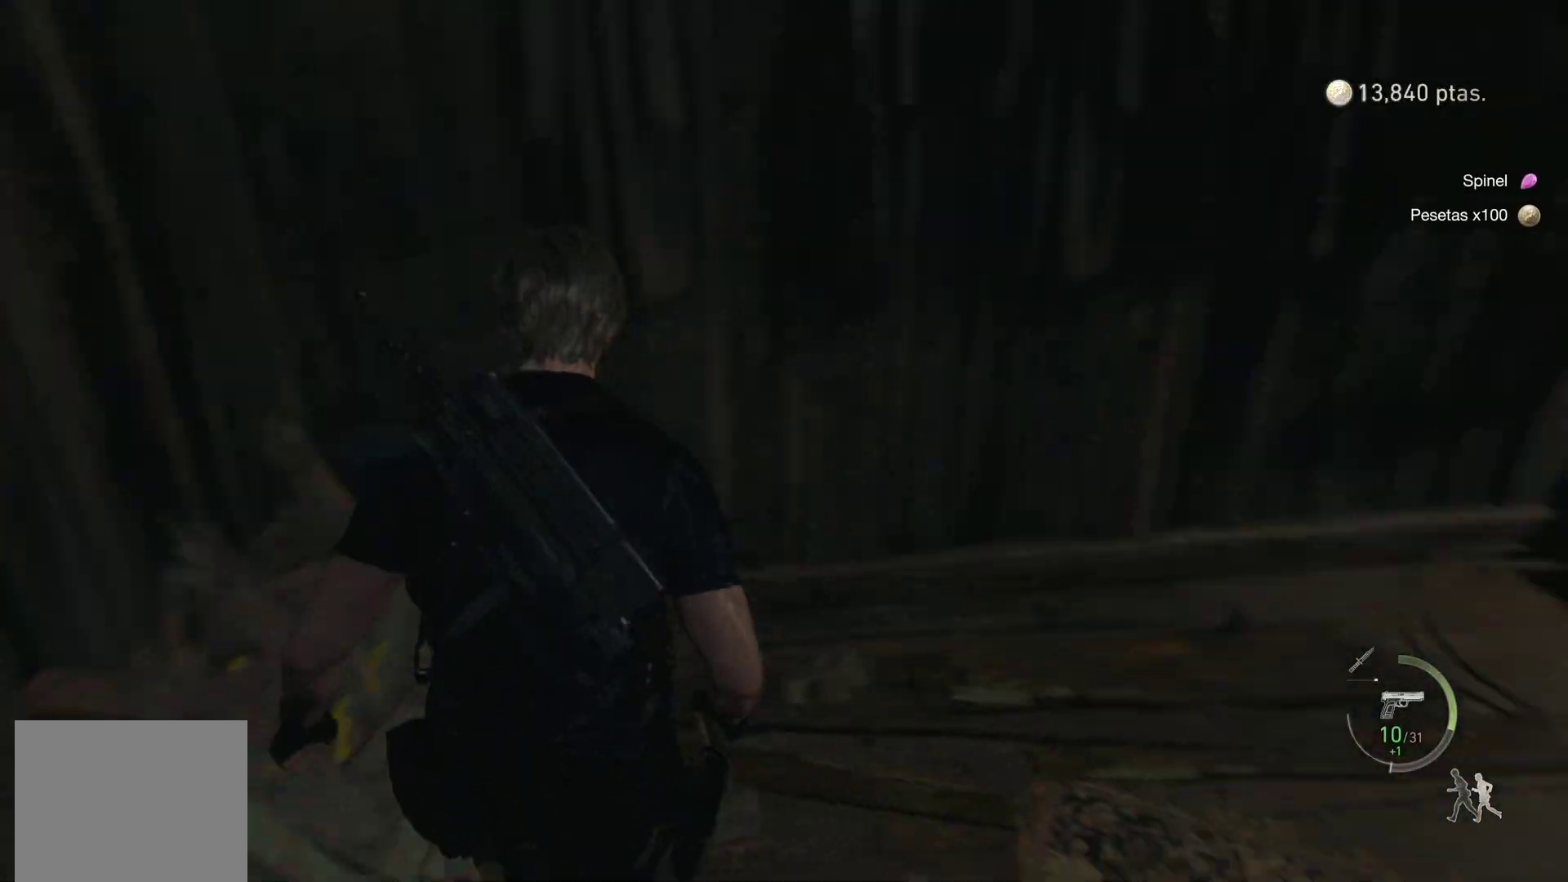
{"buttons": [], "left_stick": "up", "right_stick": "center", "events": [[150, "left_stick", "up-right"], [350, "left_stick", "up"], [350, "right_stick", "center"]]}
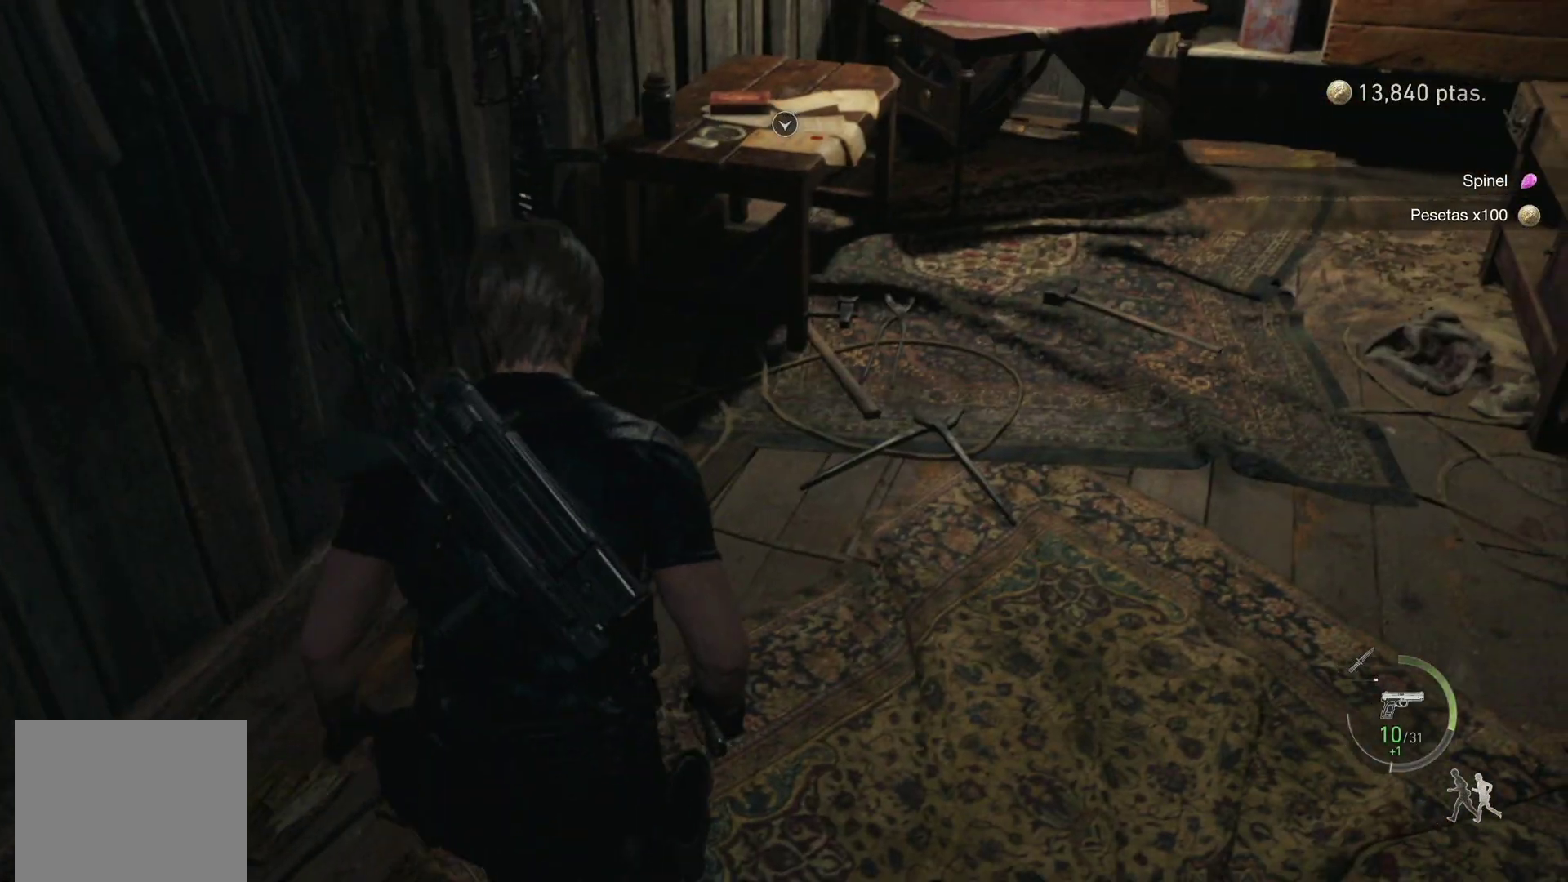
{"buttons": [], "left_stick": "up", "right_stick": "center", "events": [[200, "right_stick", "right"], [483, "right_stick", "center"]]}
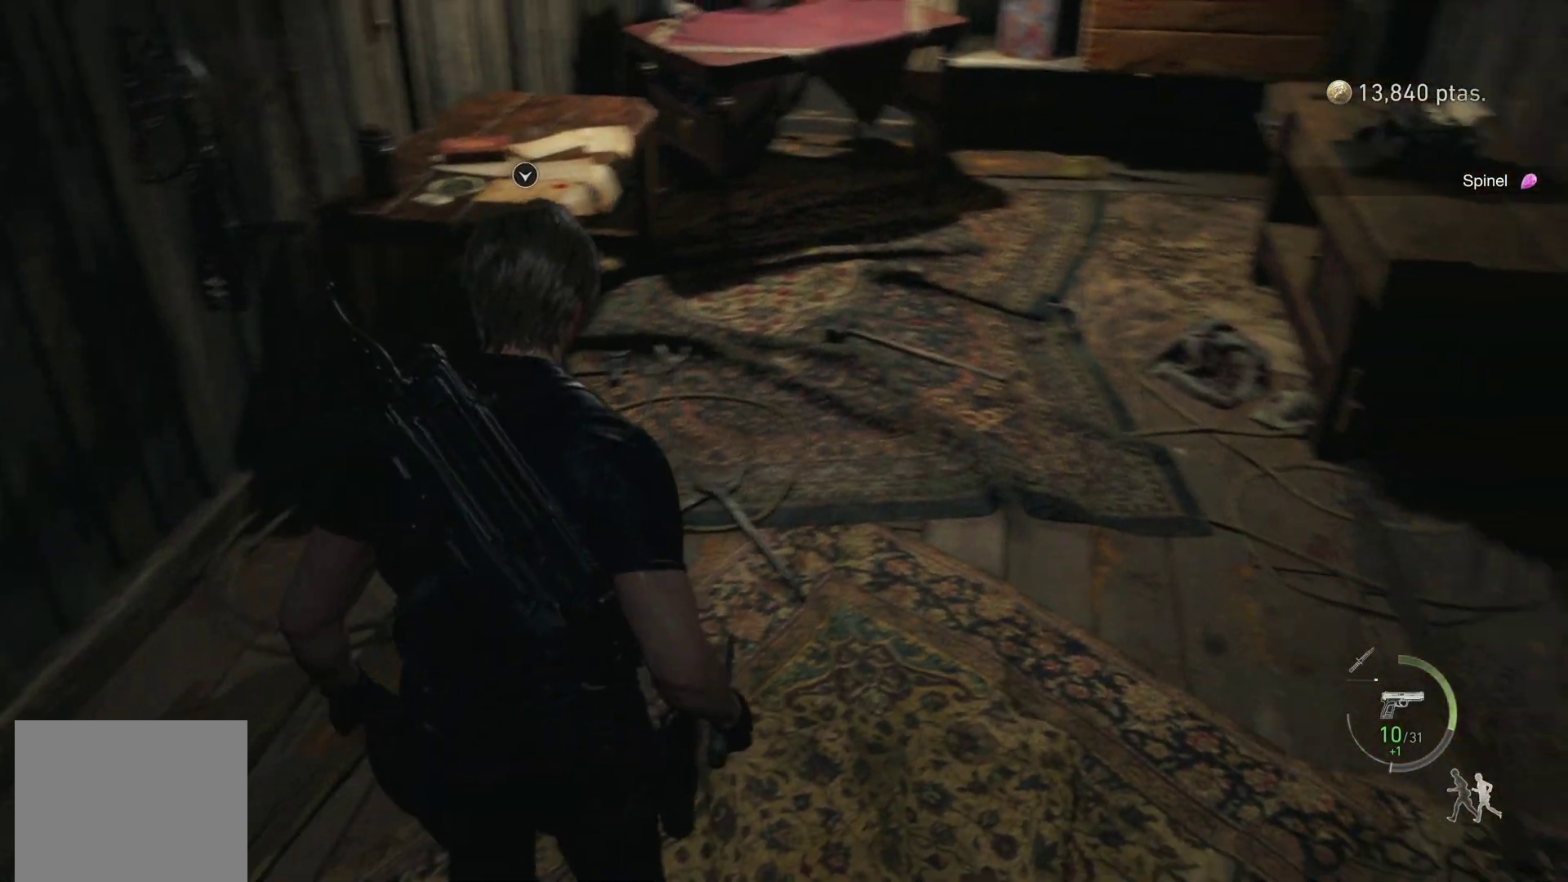
{"buttons": [], "left_stick": "up", "right_stick": "left", "events": [[433, "right_stick", "left"]]}
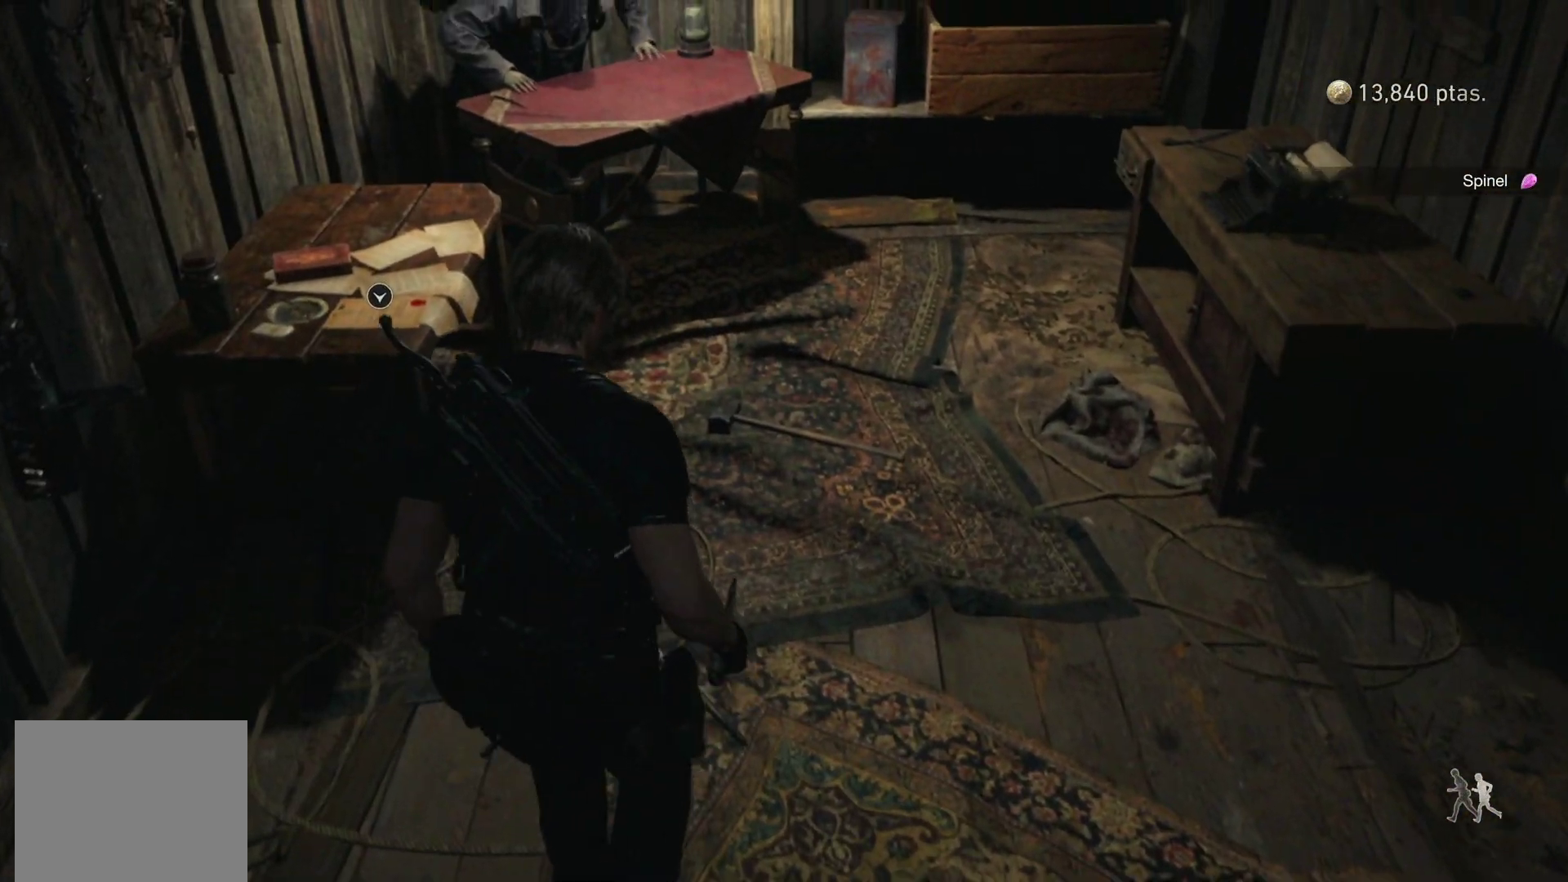
{"buttons": [], "left_stick": "center", "right_stick": "center", "events": [[350, "right_stick", "center"], [433, "left_stick", "center"]]}
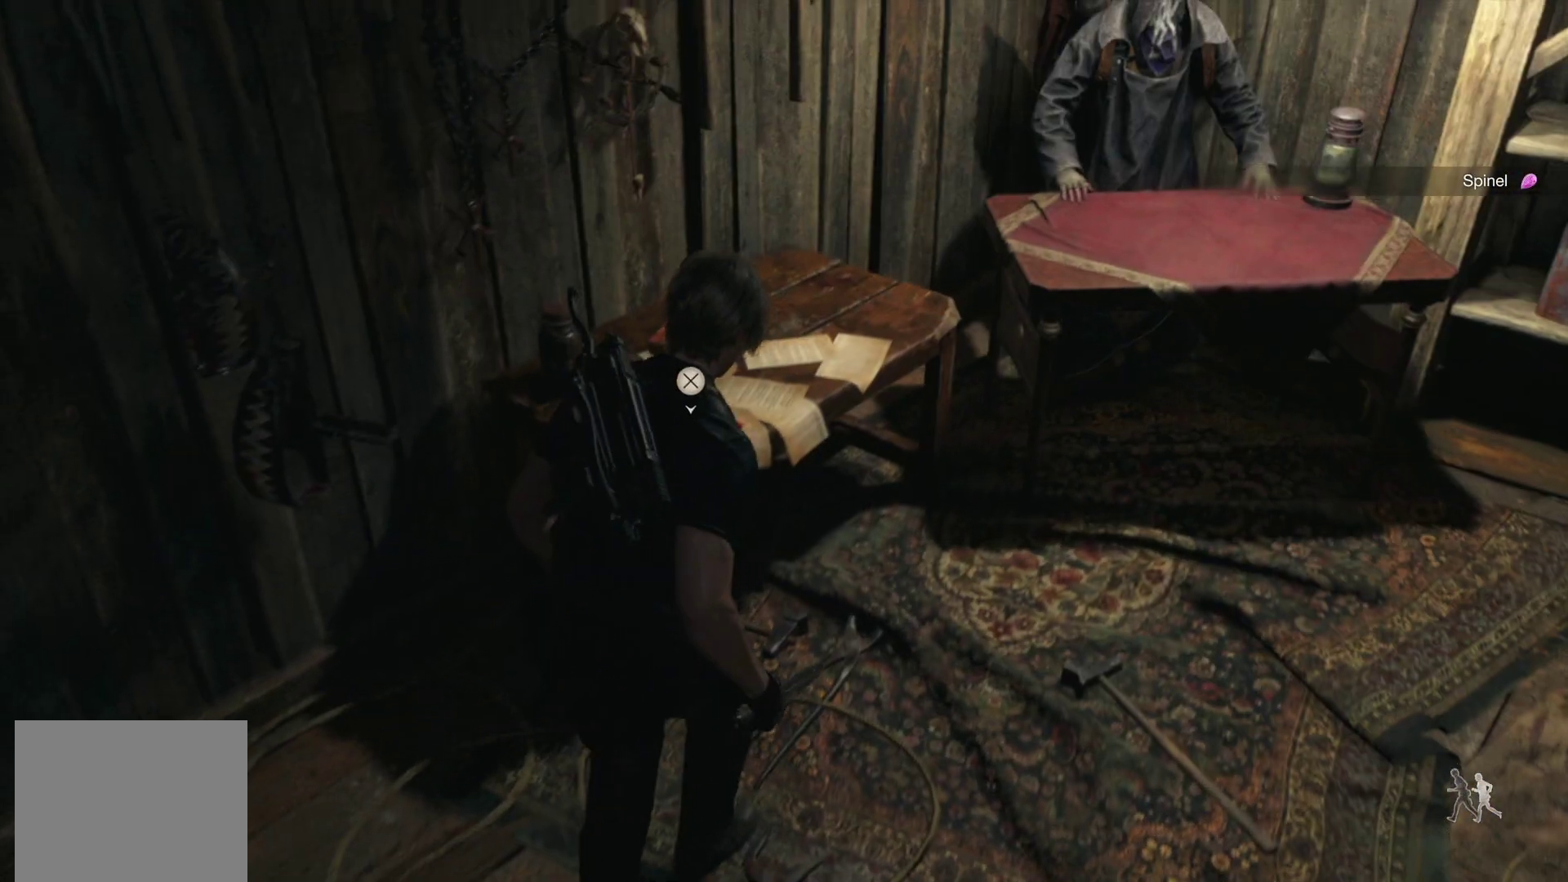
{"buttons": [], "left_stick": "center", "right_stick": "center", "events": [[17, "CROSS", "down"], [133, "CROSS", "up"]]}
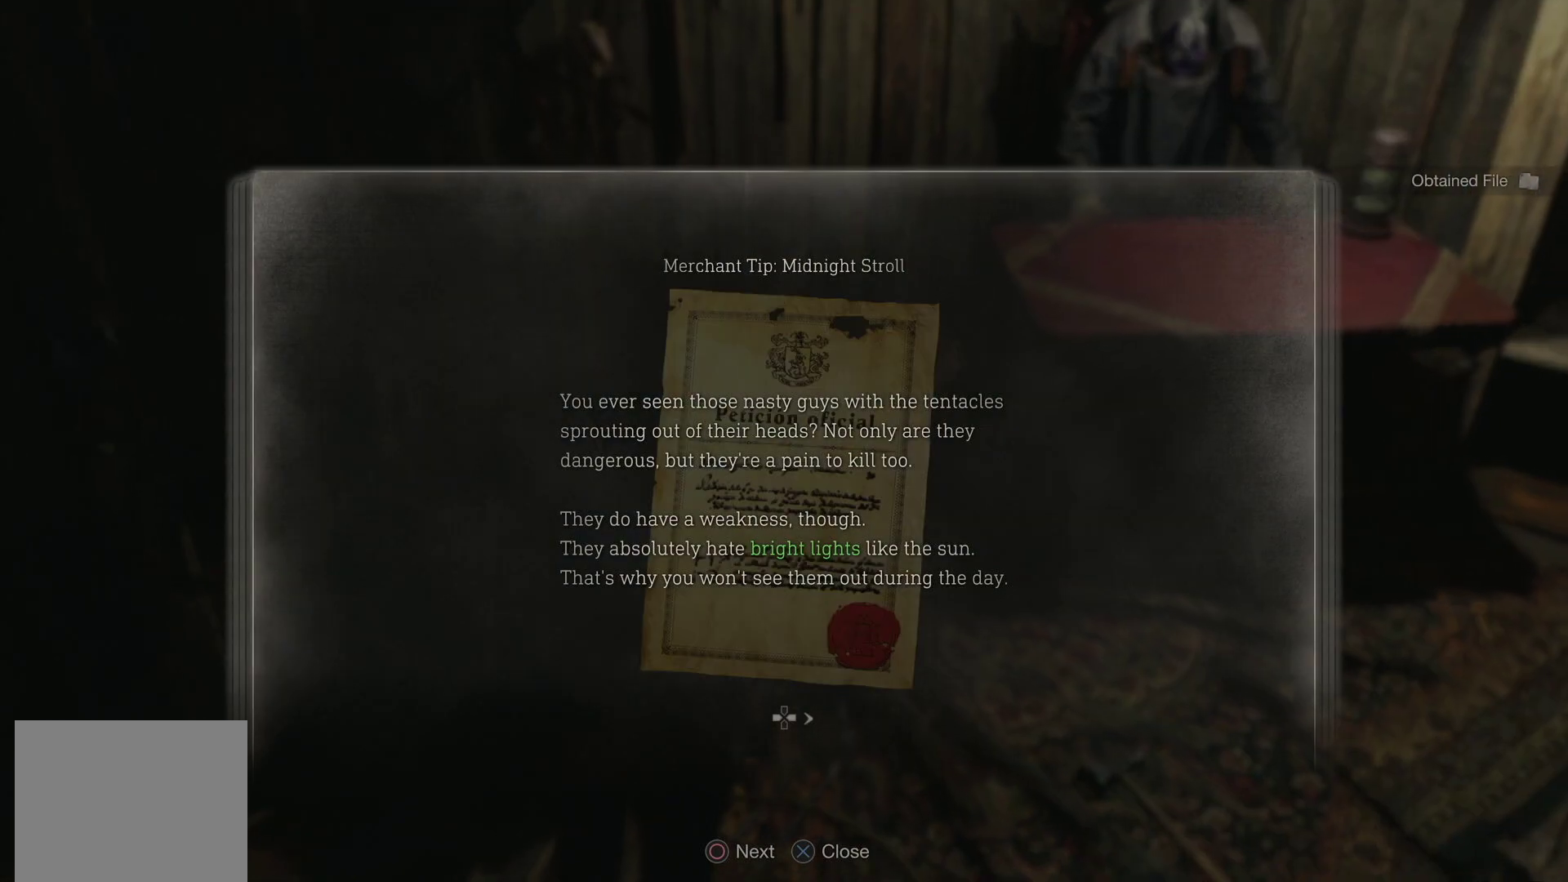
{"buttons": [], "left_stick": "center", "right_stick": "center", "events": [[217, "left_stick", "right"], [450, "left_stick", "center"]]}
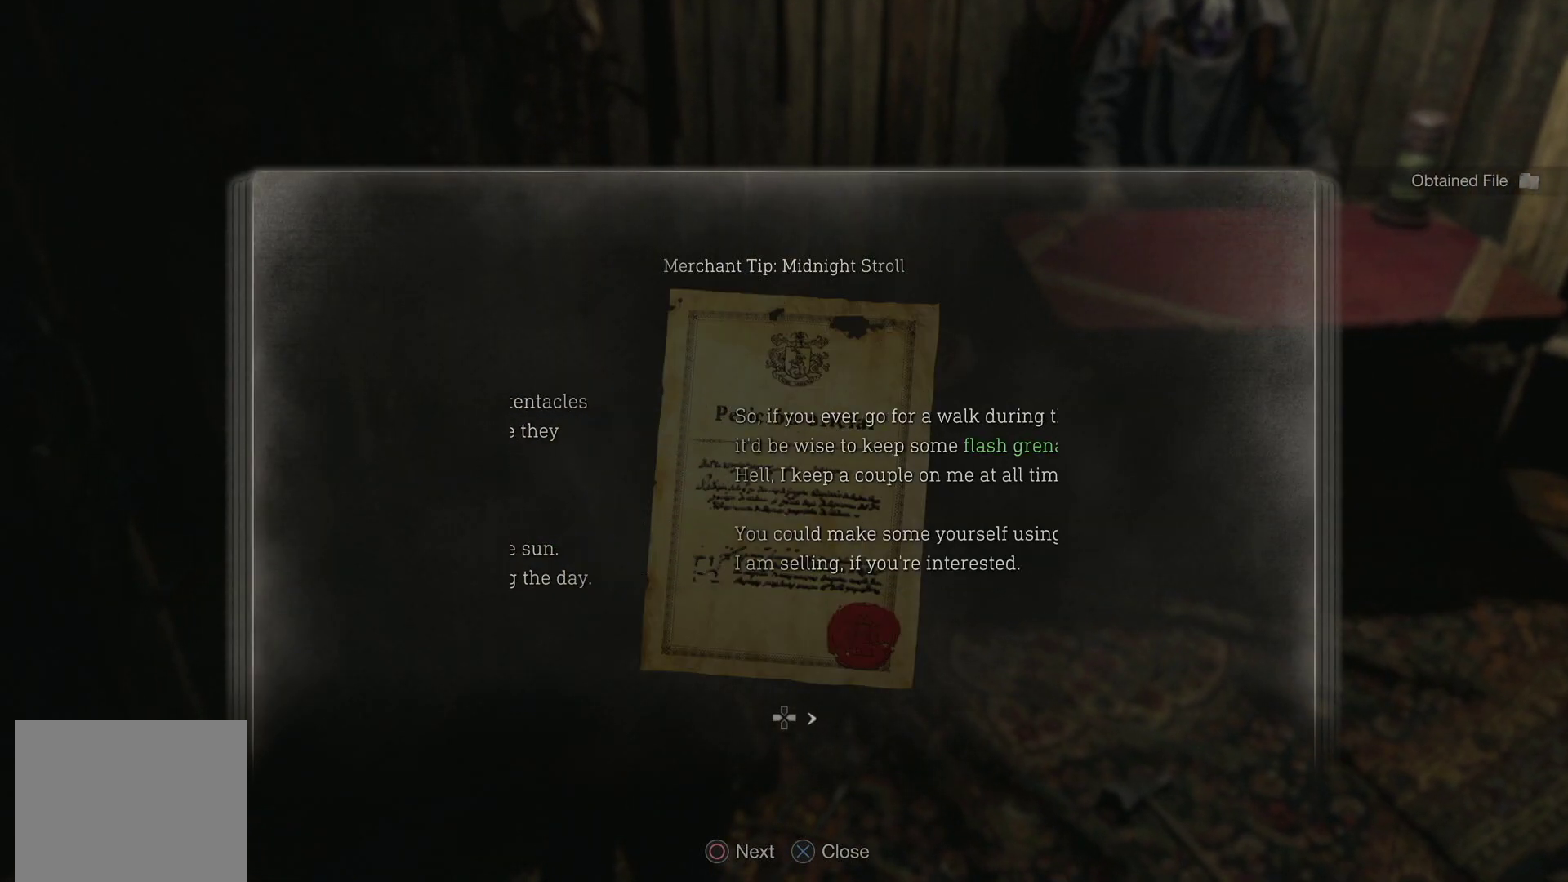
{"buttons": [], "left_stick": "center", "right_stick": "center", "events": [[150, "left_stick", "left"], [350, "left_stick", "center"]]}